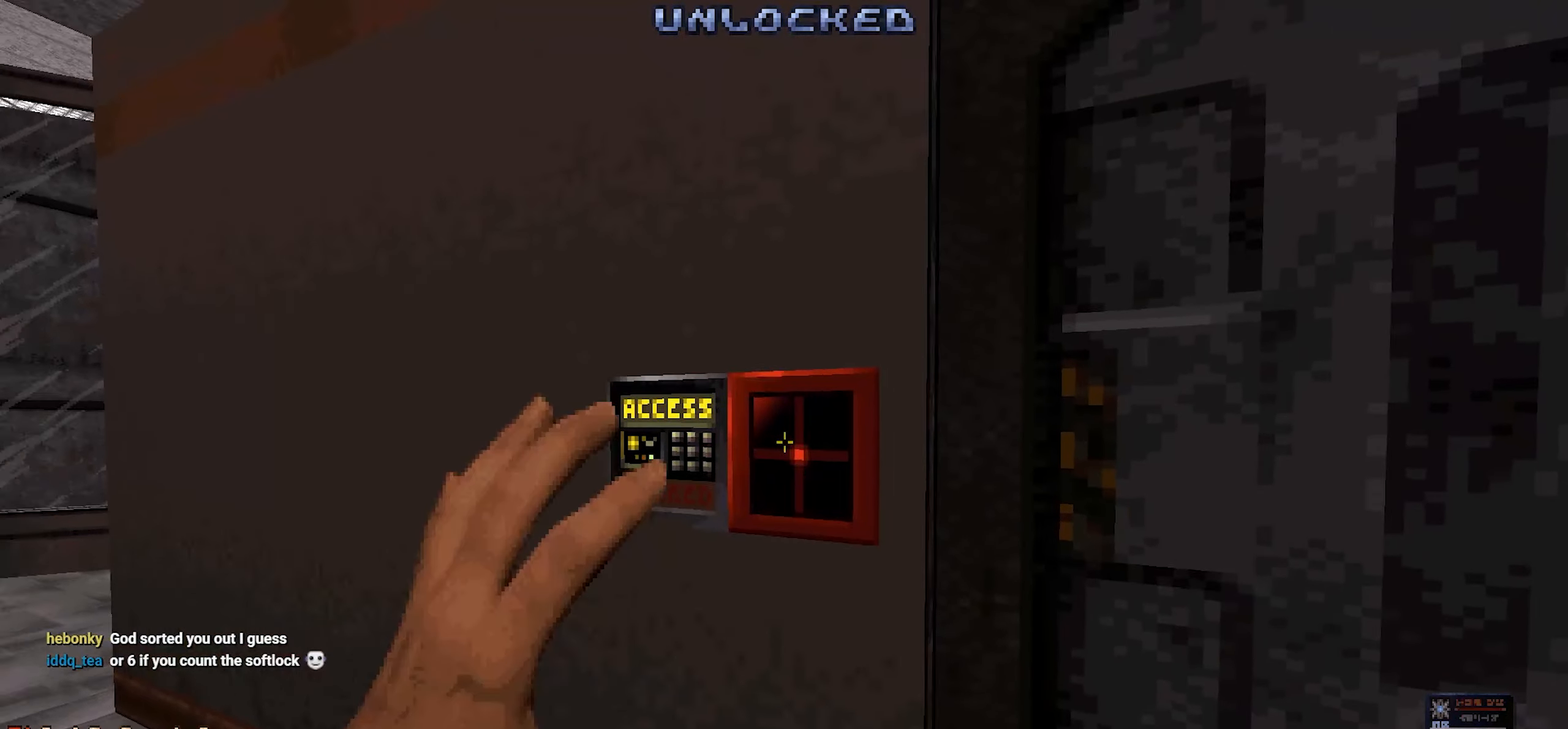
Gameplay with keyboard and mouse; each line is a JSON object with the keys and mouse buttons held at the frame after it. "events" lists presses ("down") and releases ("up") of "1", "2", "3", "4", "a", "alt", "c", "ctrl", "d", "e", "f", "q", "r", "s", "shift", "space", "tab", "v", "w", "x", "z", "mouse_left", "mouse_wheel" and "mouse_right" between this image and that frame as [ms after this image, input, new state], when the widget could be followed in between. "mouse_left", "mouse_wheel", "mouse_right" = the "left", "wheel", "right" buttons of the "mouse" list. No other keys are recorded. "wheel" means that the mouse wheel is clicked or scrolled. Not read: mouse_move.
{"keys": ["e"], "mouse": [], "events": [[283, "w", "down"], [433, "e", "down"], [467, "w", "up"]]}
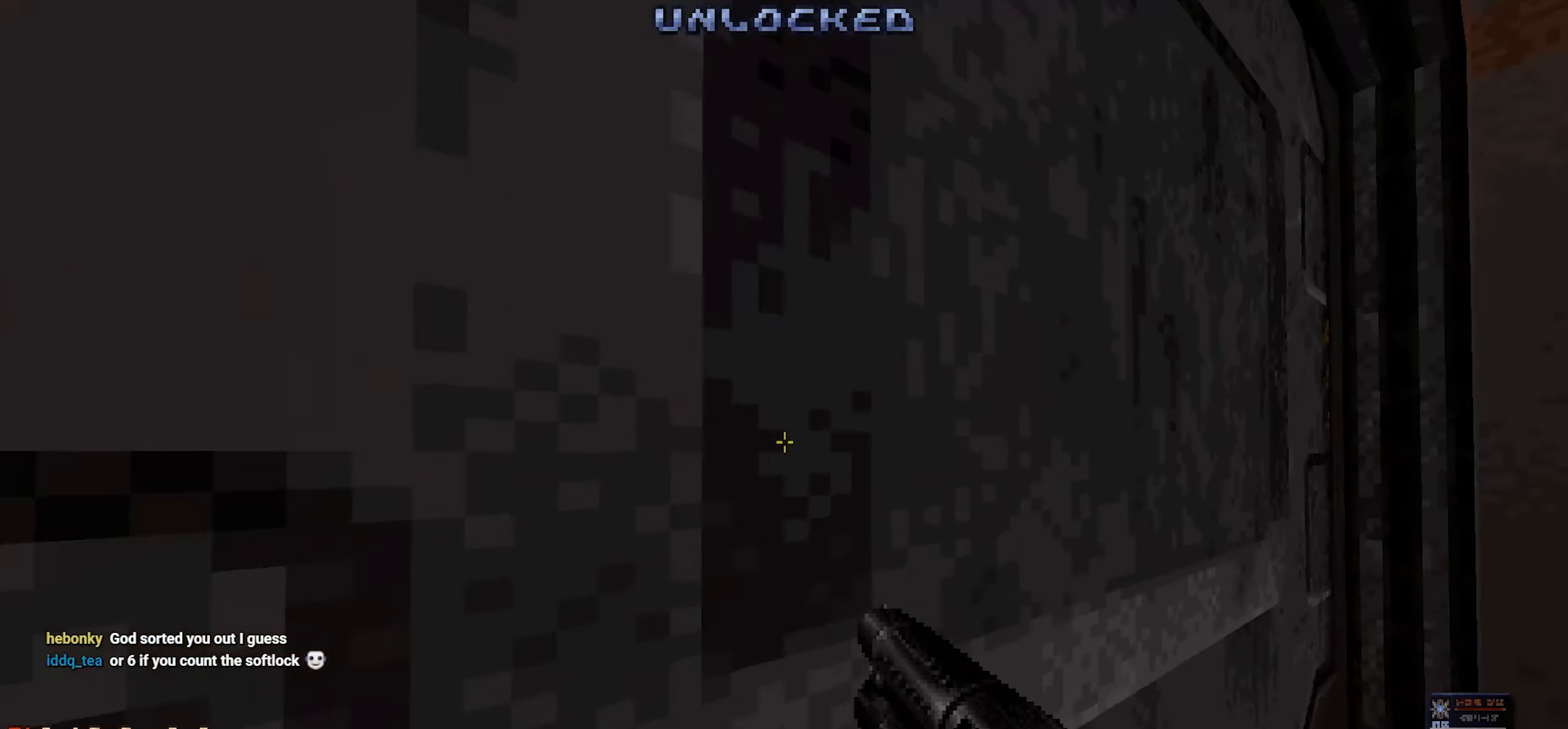
{"keys": [], "mouse": [], "events": [[17, "e", "up"], [117, "s", "down"], [300, "mouse_wheel", "down"], [300, "s", "up"], [350, "mouse_wheel", "up"]]}
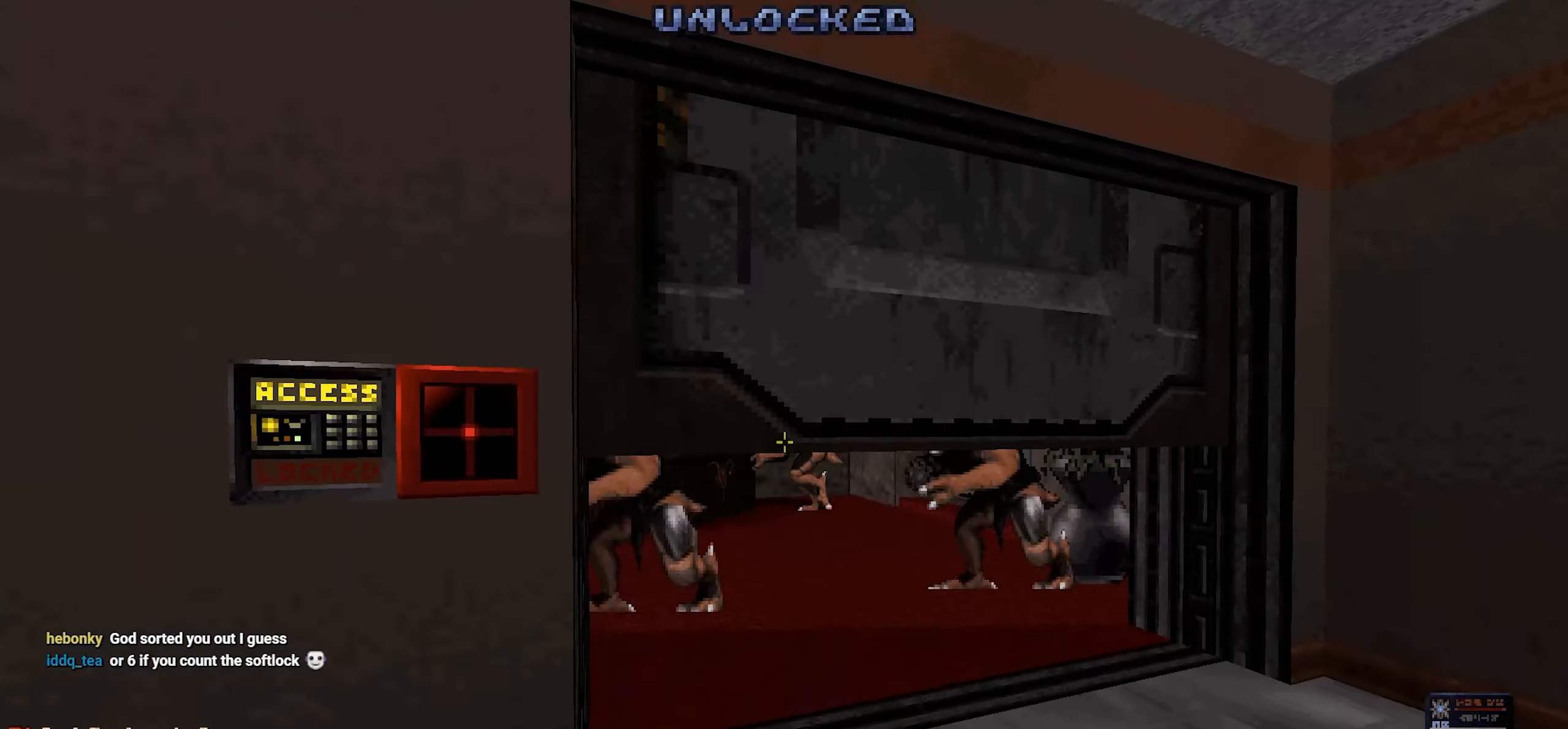
{"keys": [], "mouse": ["left"], "events": [[350, "d", "down"], [350, "s", "down"], [400, "d", "up"], [400, "mouse_left", "down"], [500, "s", "up"]]}
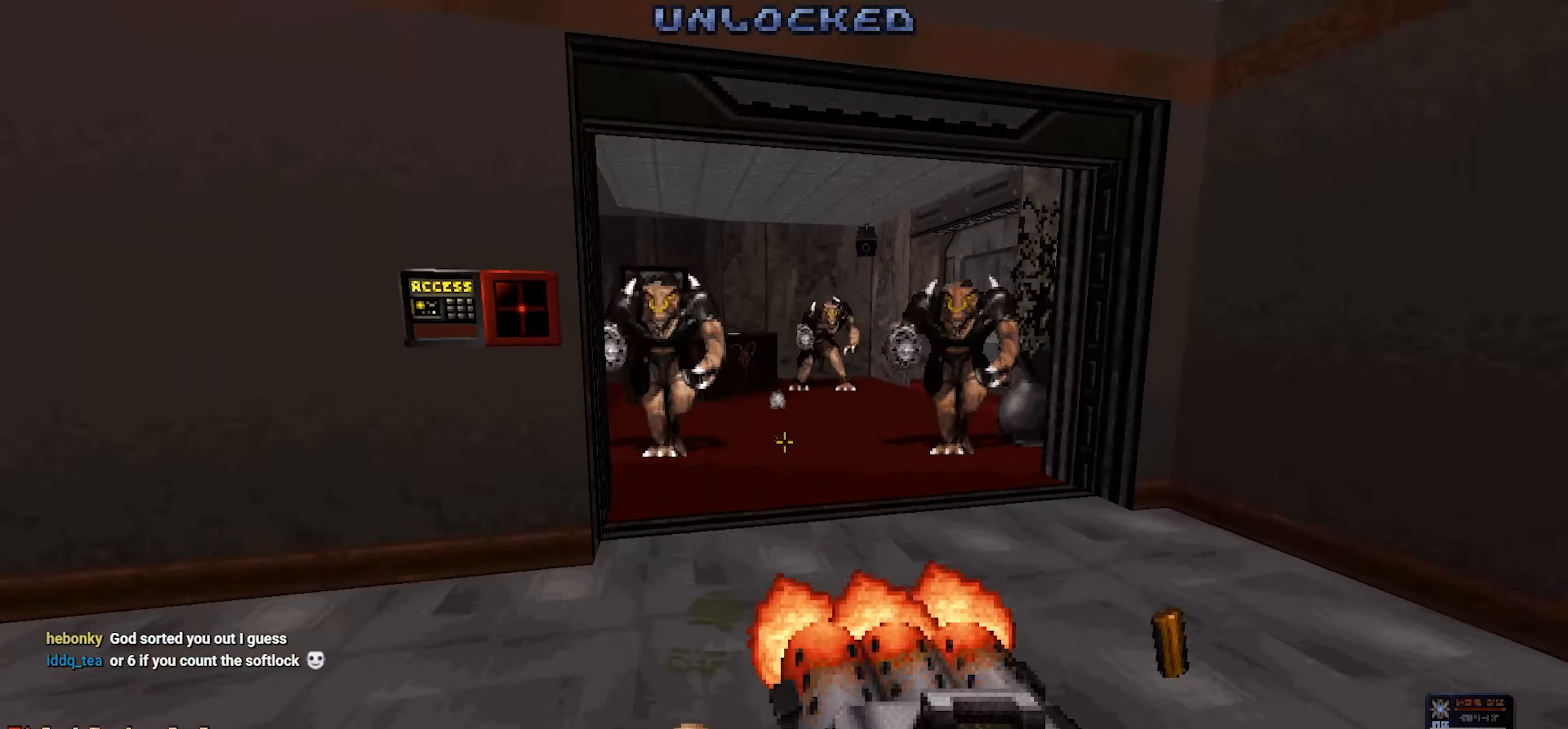
{"keys": [], "mouse": ["left"], "events": [[150, "s", "down"], [233, "s", "up"], [367, "w", "down"], [467, "w", "up"]]}
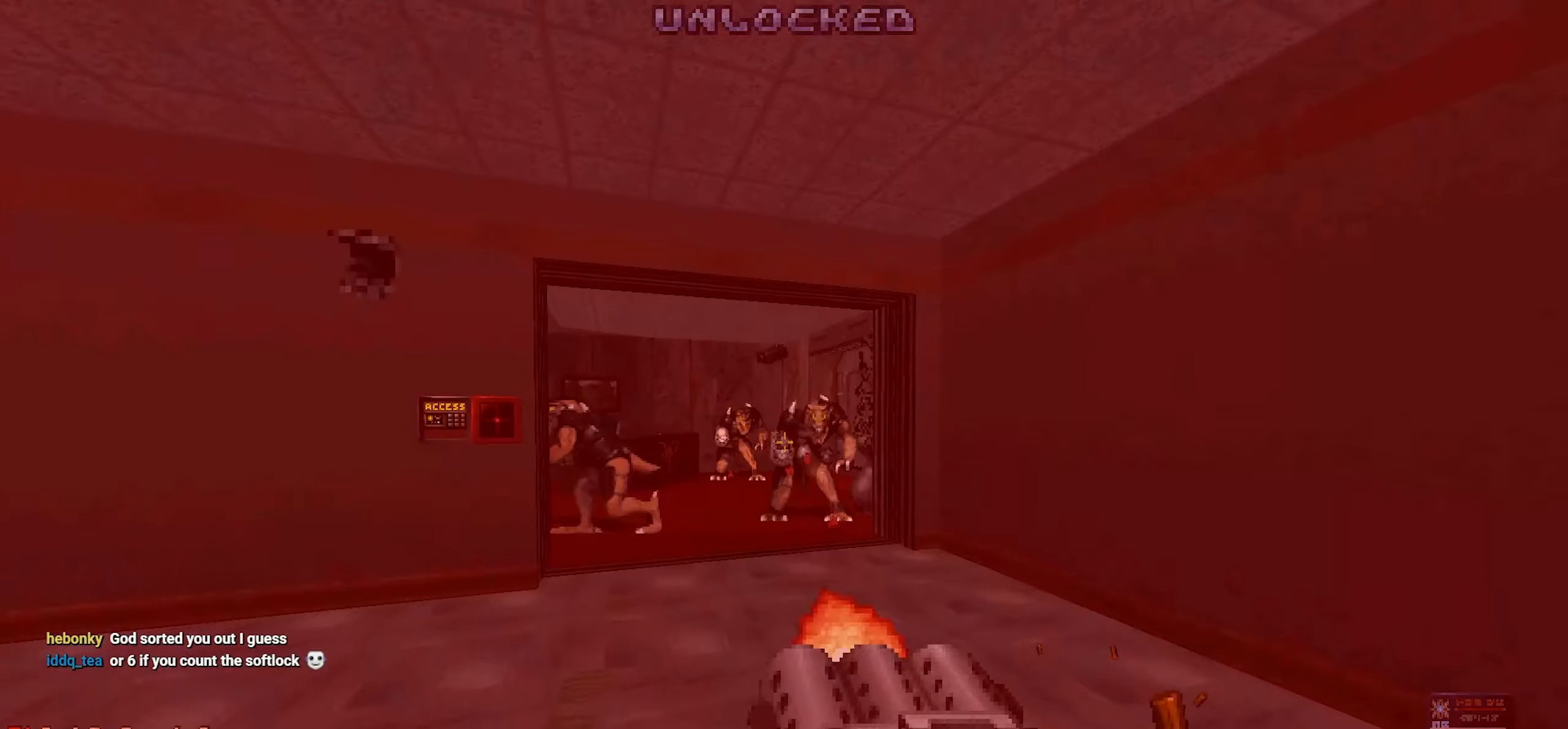
{"keys": [], "mouse": ["left"], "events": [[150, "s", "down"], [400, "a", "down"], [450, "a", "up"], [450, "s", "up"]]}
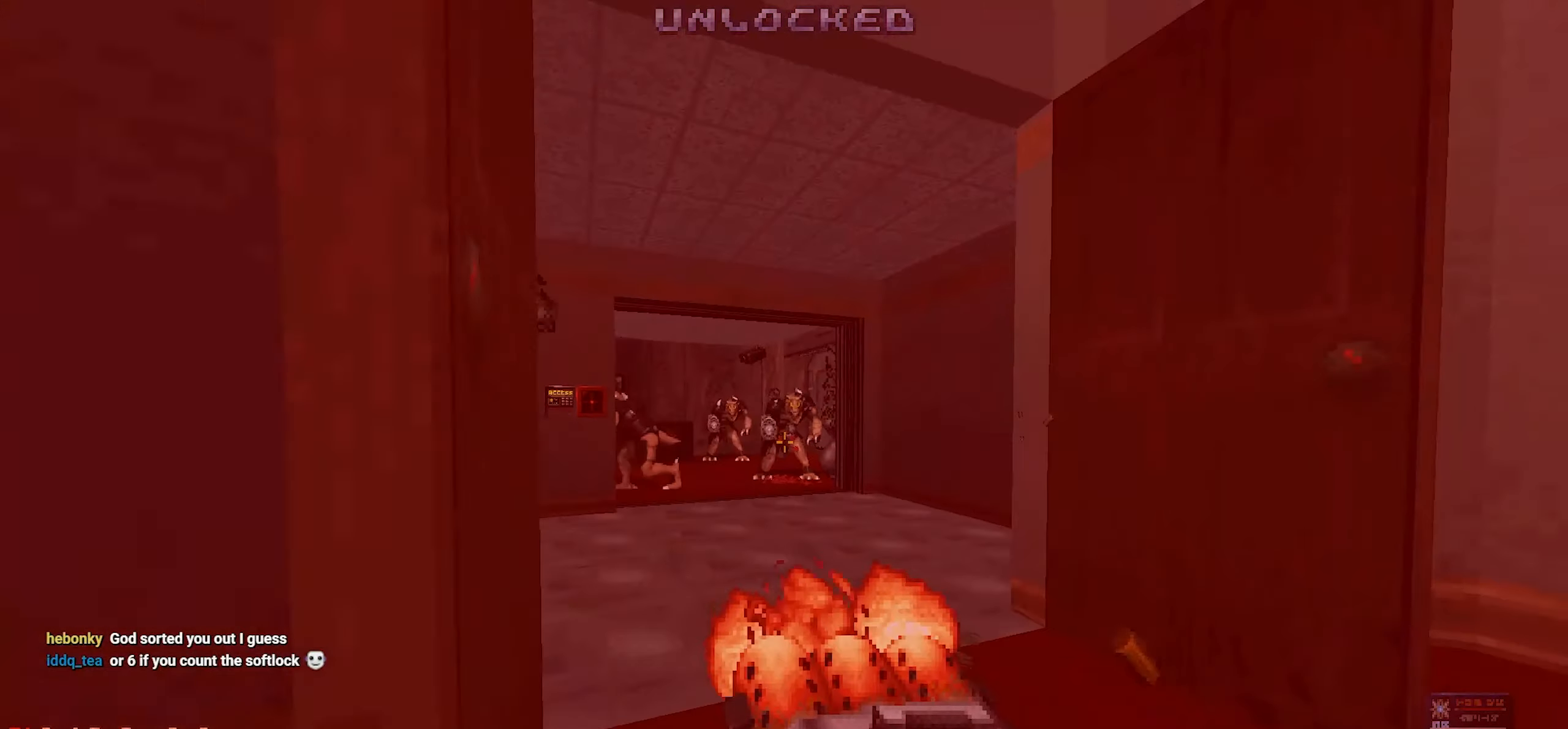
{"keys": [], "mouse": ["left"], "events": [[350, "w", "down"], [450, "w", "up"]]}
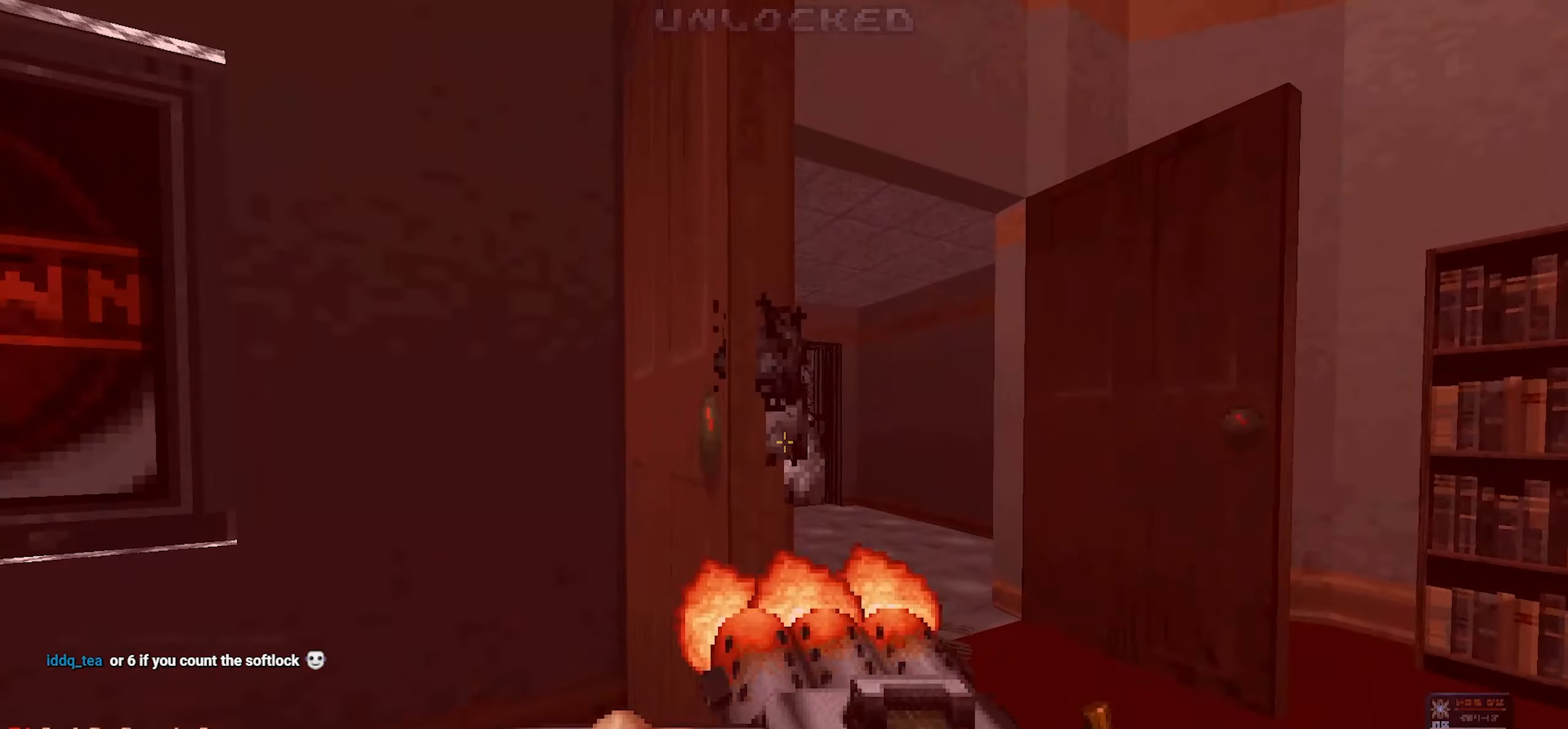
{"keys": ["a", "w"], "mouse": ["left"], "events": [[150, "d", "down"], [200, "w", "down"], [250, "d", "up"], [283, "w", "up"], [467, "a", "down"], [467, "w", "down"]]}
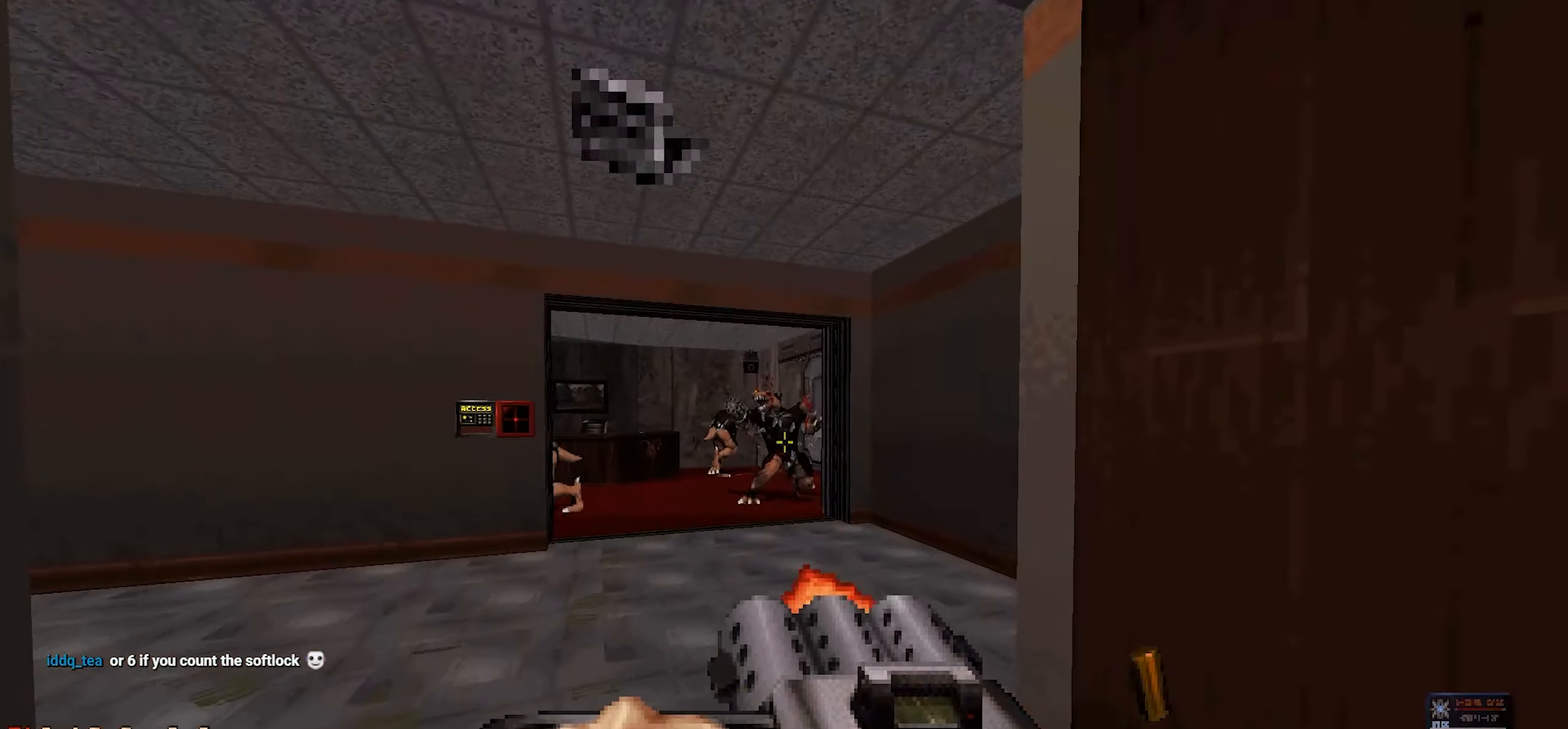
{"keys": ["w"], "mouse": ["left"], "events": [[67, "a", "up"], [117, "w", "up"], [300, "a", "down"], [333, "a", "up"], [483, "w", "down"]]}
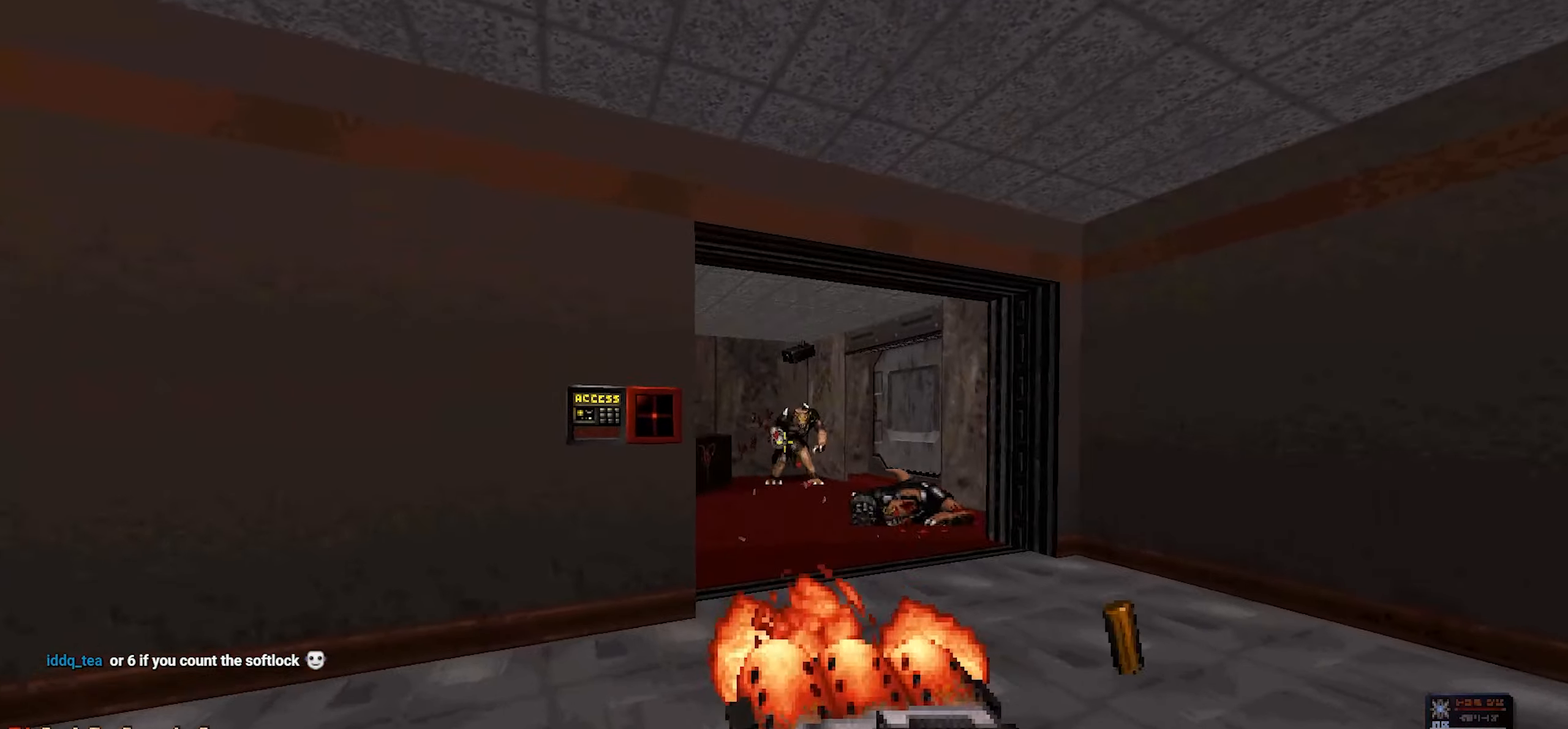
{"keys": [], "mouse": ["left"], "events": [[117, "w", "up"]]}
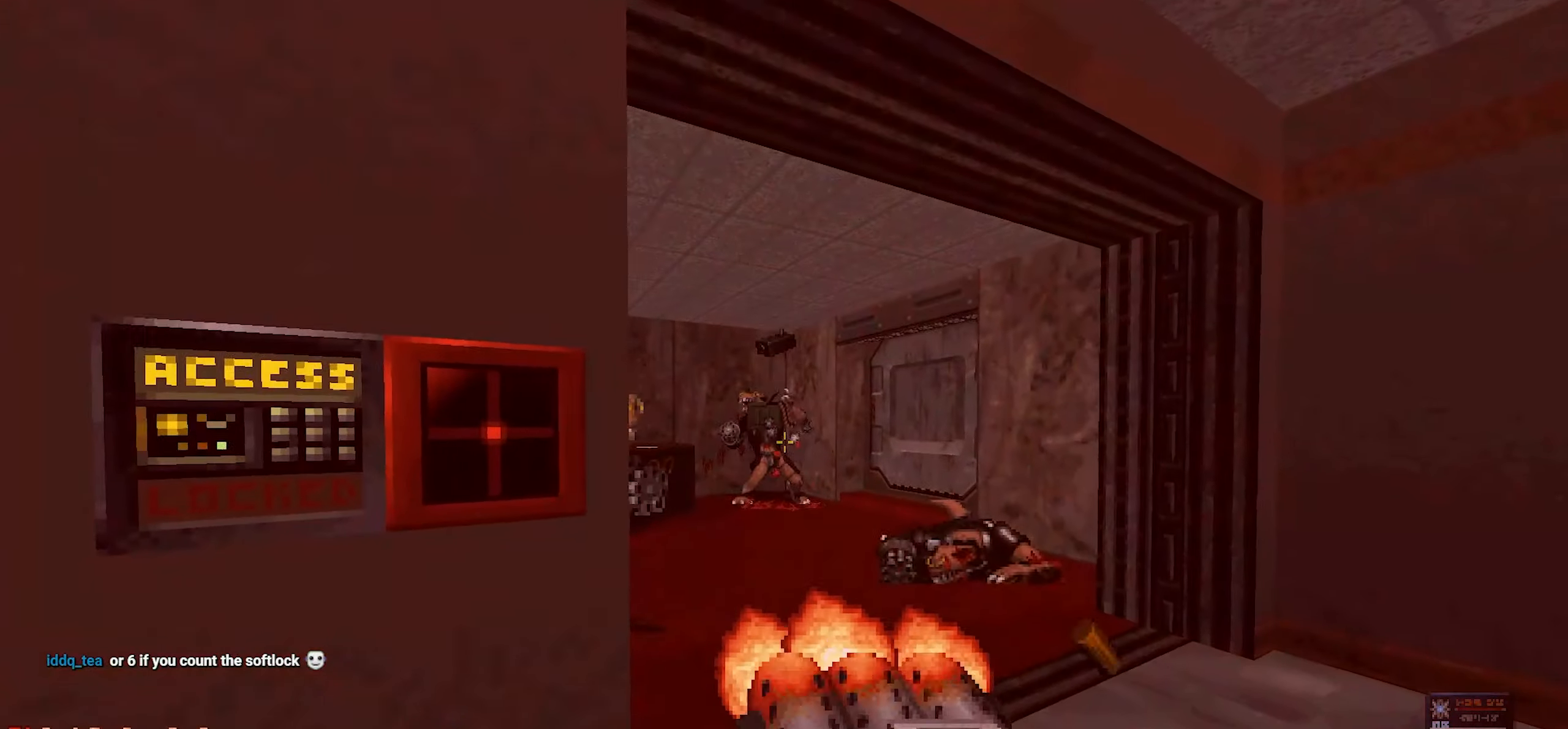
{"keys": [], "mouse": ["left"], "events": [[333, "d", "down"], [417, "d", "up"]]}
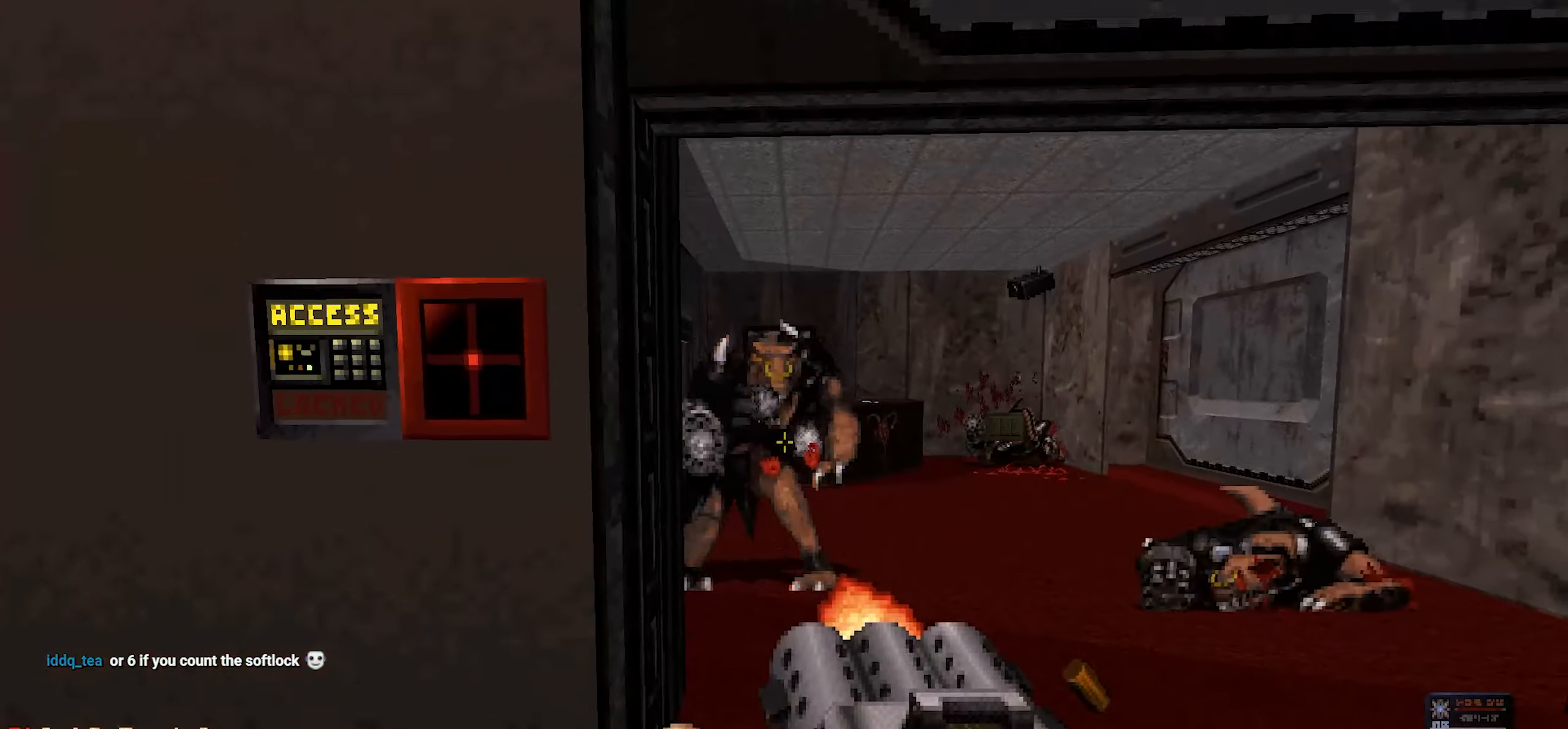
{"keys": ["e"], "mouse": ["left"], "events": [[433, "e", "down"]]}
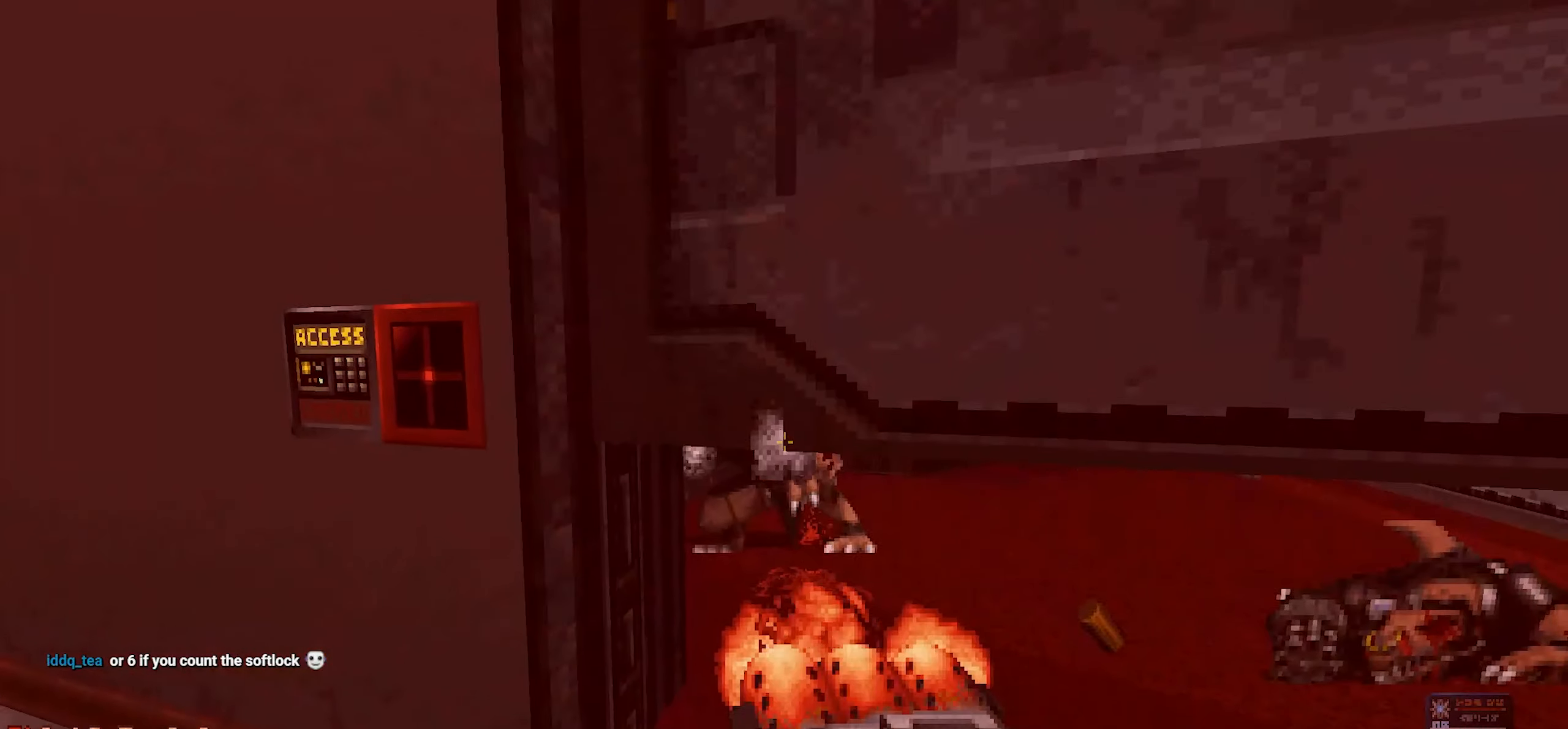
{"keys": [], "mouse": ["left"], "events": [[33, "e", "up"]]}
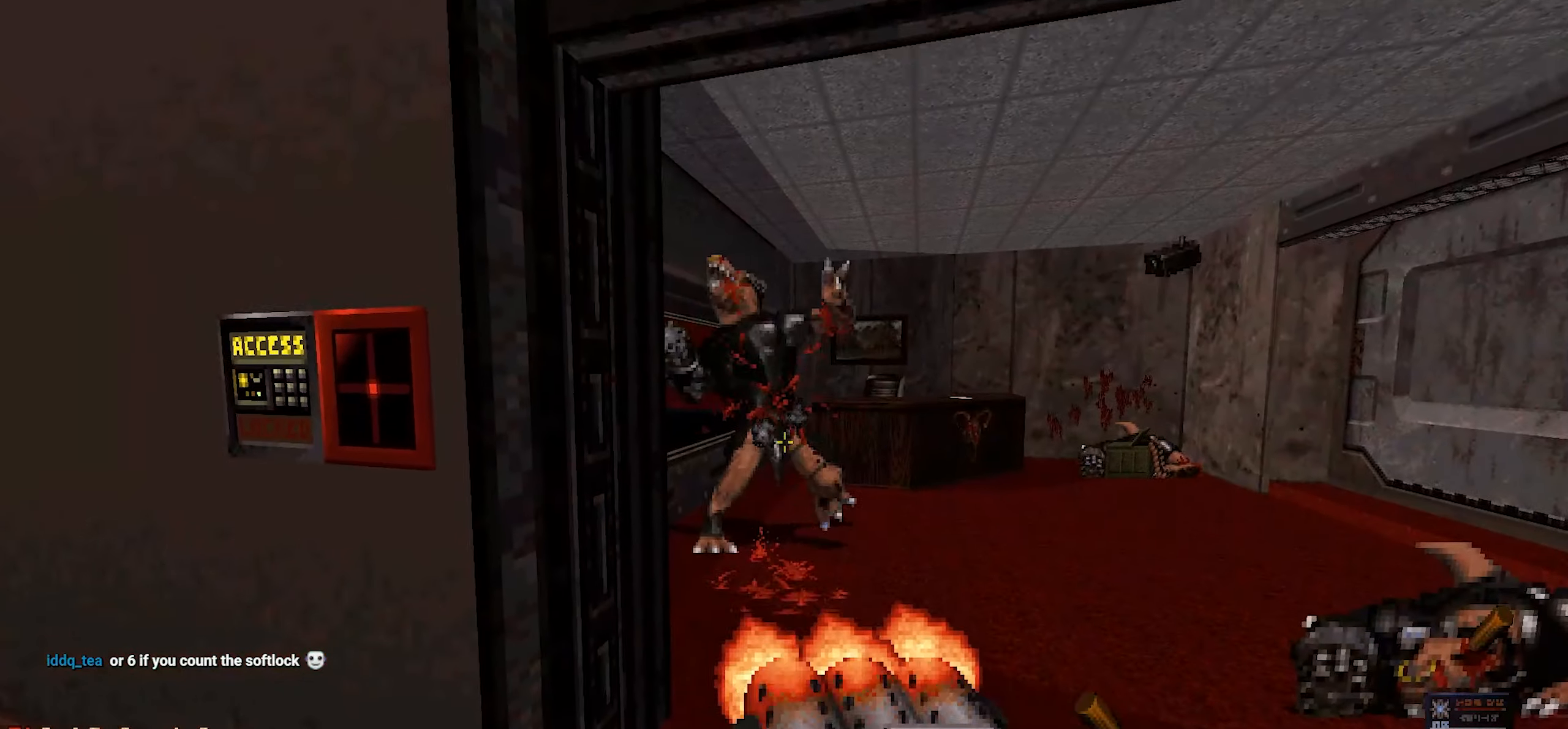
{"keys": ["d", "w"], "mouse": [], "events": [[100, "d", "down"], [100, "w", "down"], [133, "mouse_left", "up"], [183, "d", "up"], [233, "a", "down"], [467, "a", "up"], [467, "d", "down"]]}
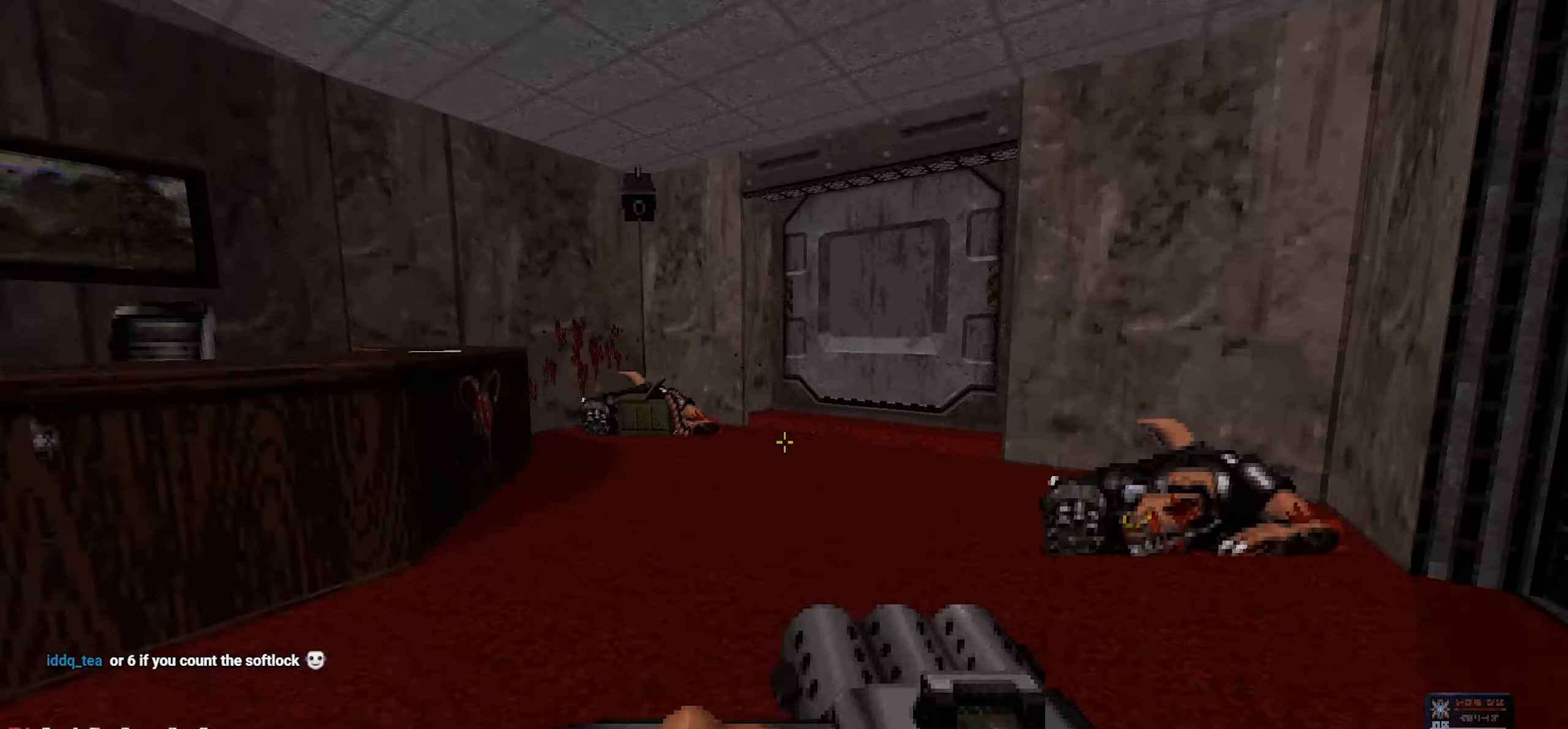
{"keys": ["a", "w"], "mouse": [], "events": [[117, "d", "up"], [200, "a", "down"], [333, "a", "up"], [433, "a", "down"]]}
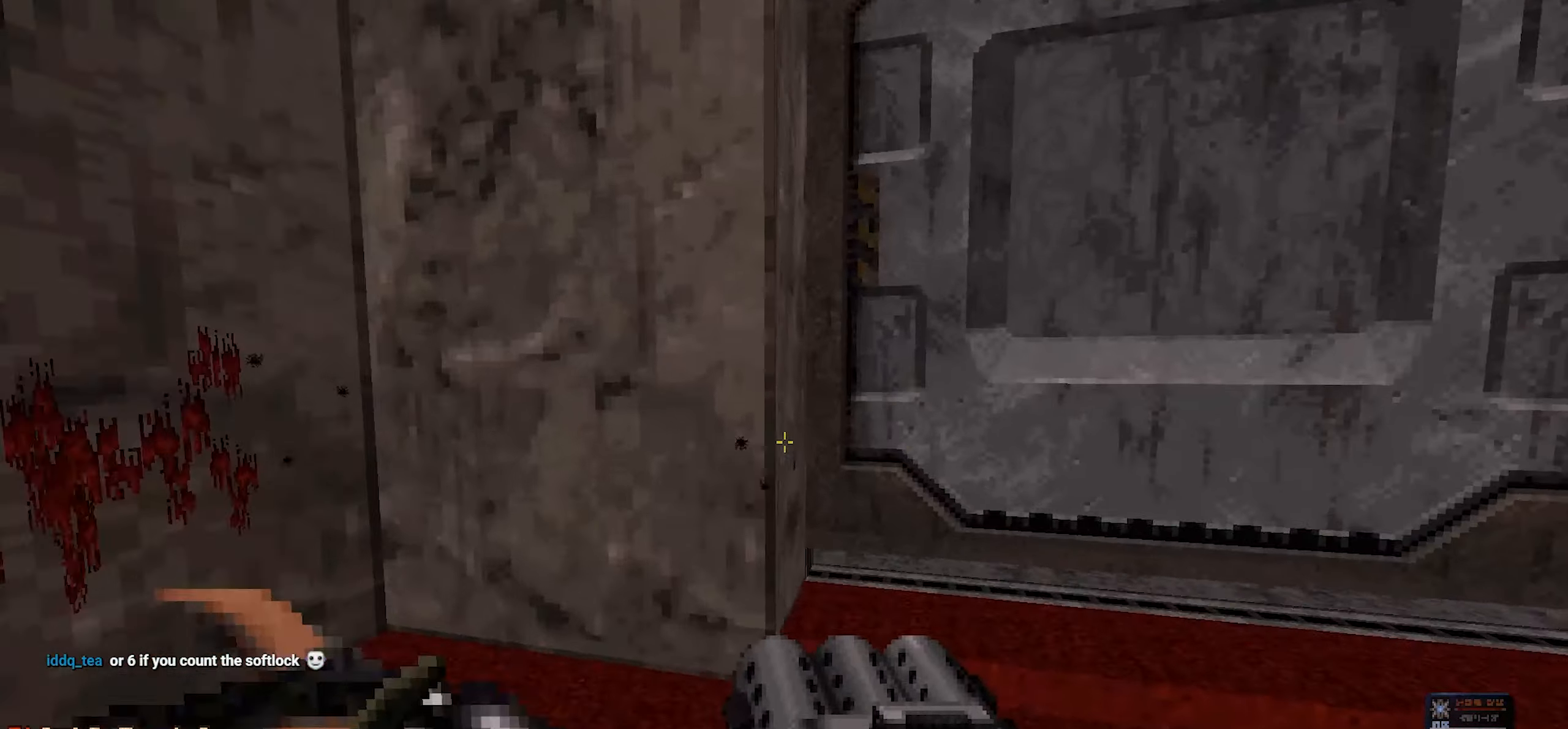
{"keys": ["w"], "mouse": [], "events": [[33, "w", "up"], [83, "a", "up"], [83, "d", "down"], [267, "w", "down"], [300, "d", "up"]]}
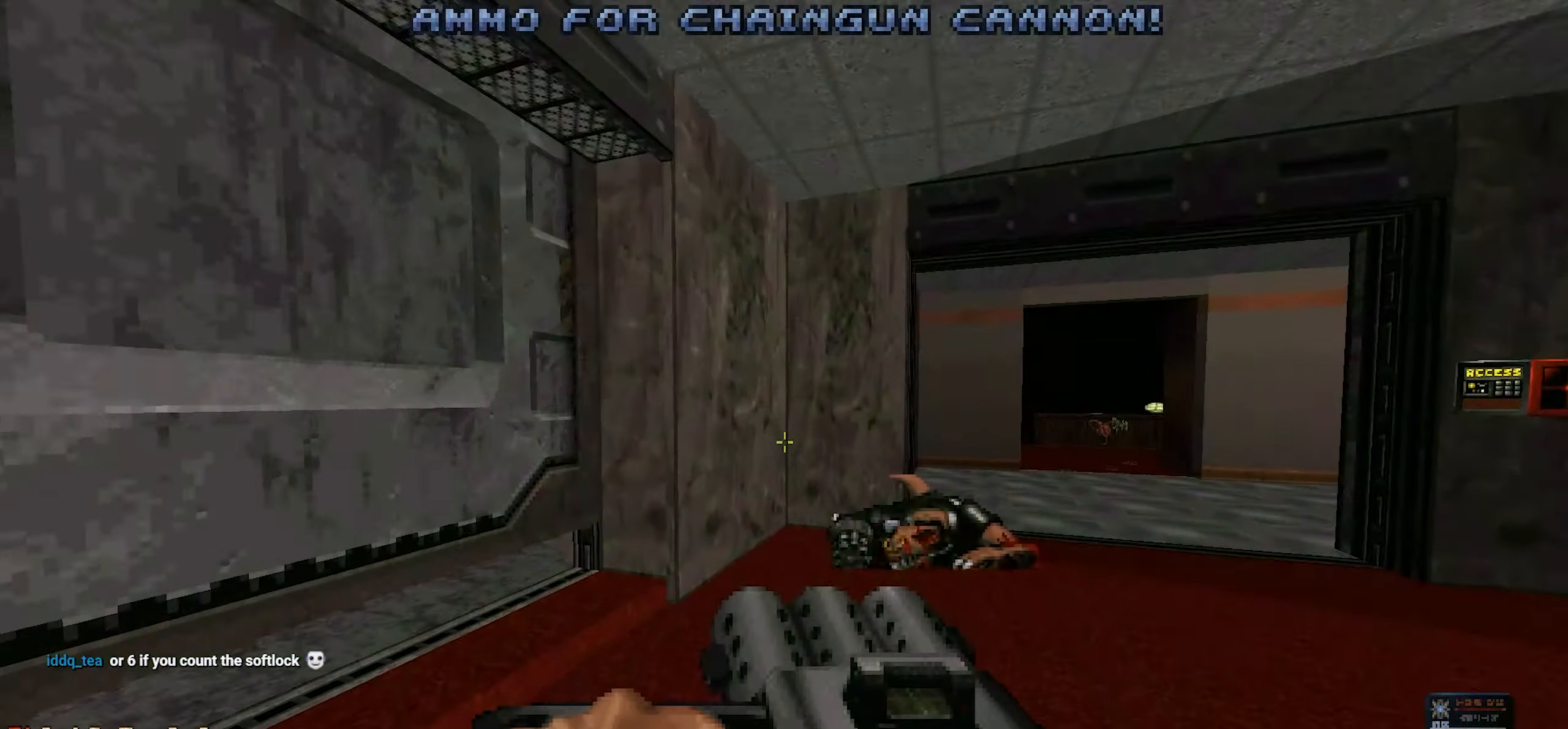
{"keys": ["a", "s"], "mouse": [], "events": [[100, "d", "down"], [100, "w", "up"], [183, "d", "up"], [433, "a", "down"], [433, "s", "down"]]}
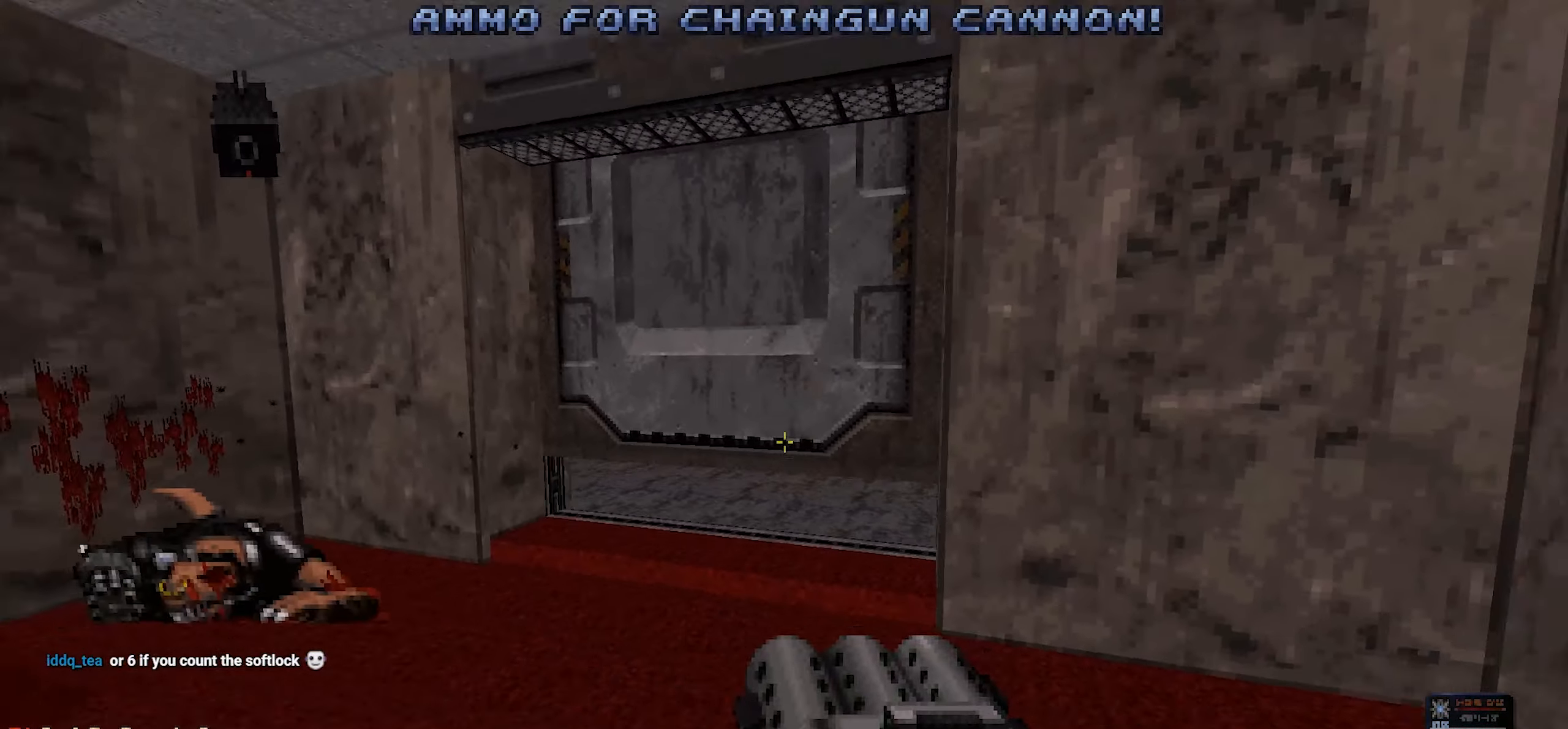
{"keys": ["ctrl"], "mouse": [], "events": [[17, "a", "up"], [17, "s", "up"], [350, "ctrl", "down"]]}
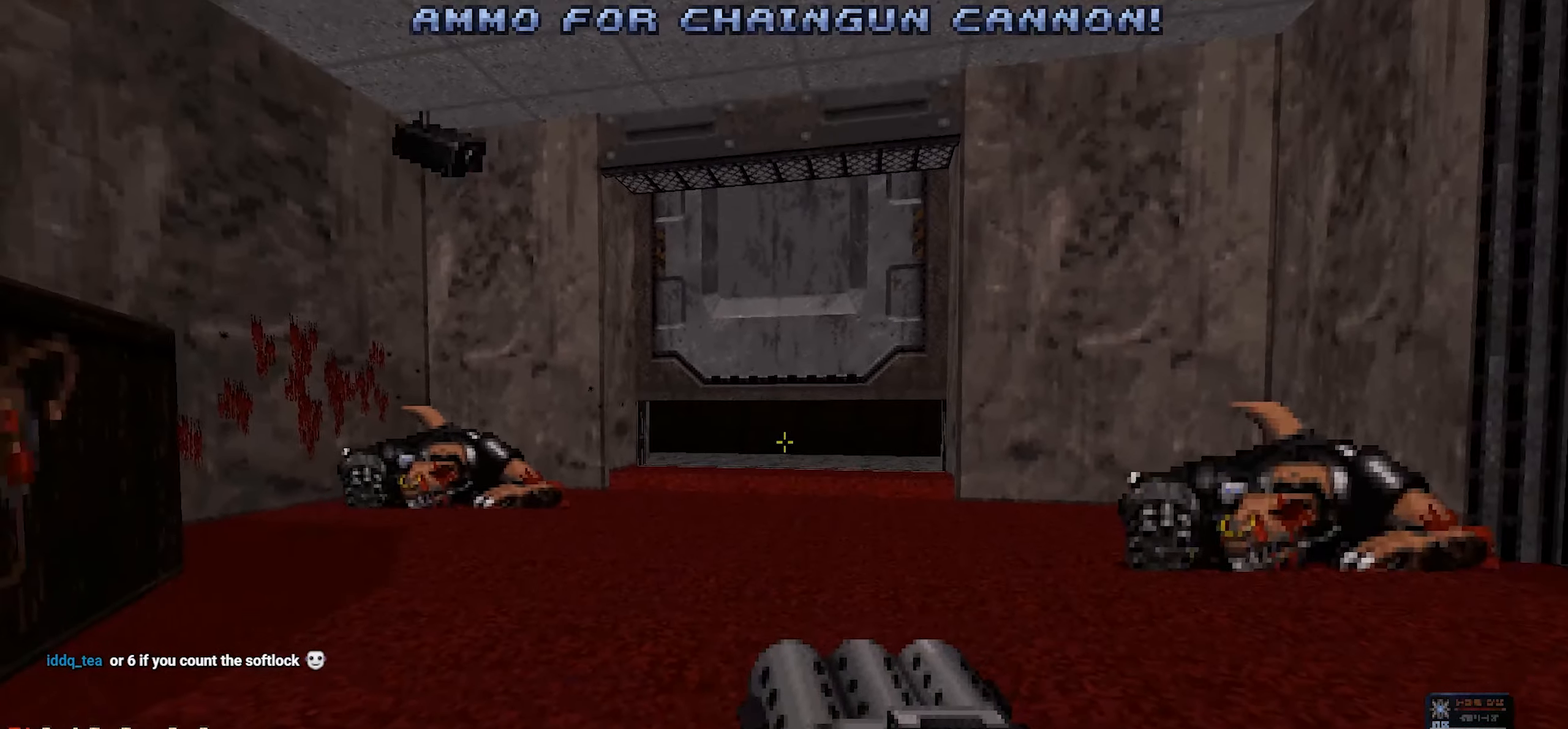
{"keys": ["ctrl", "tab"], "mouse": [], "events": [[33, "w", "down"], [83, "d", "down"], [167, "d", "up"], [217, "w", "up"], [400, "tab", "down"]]}
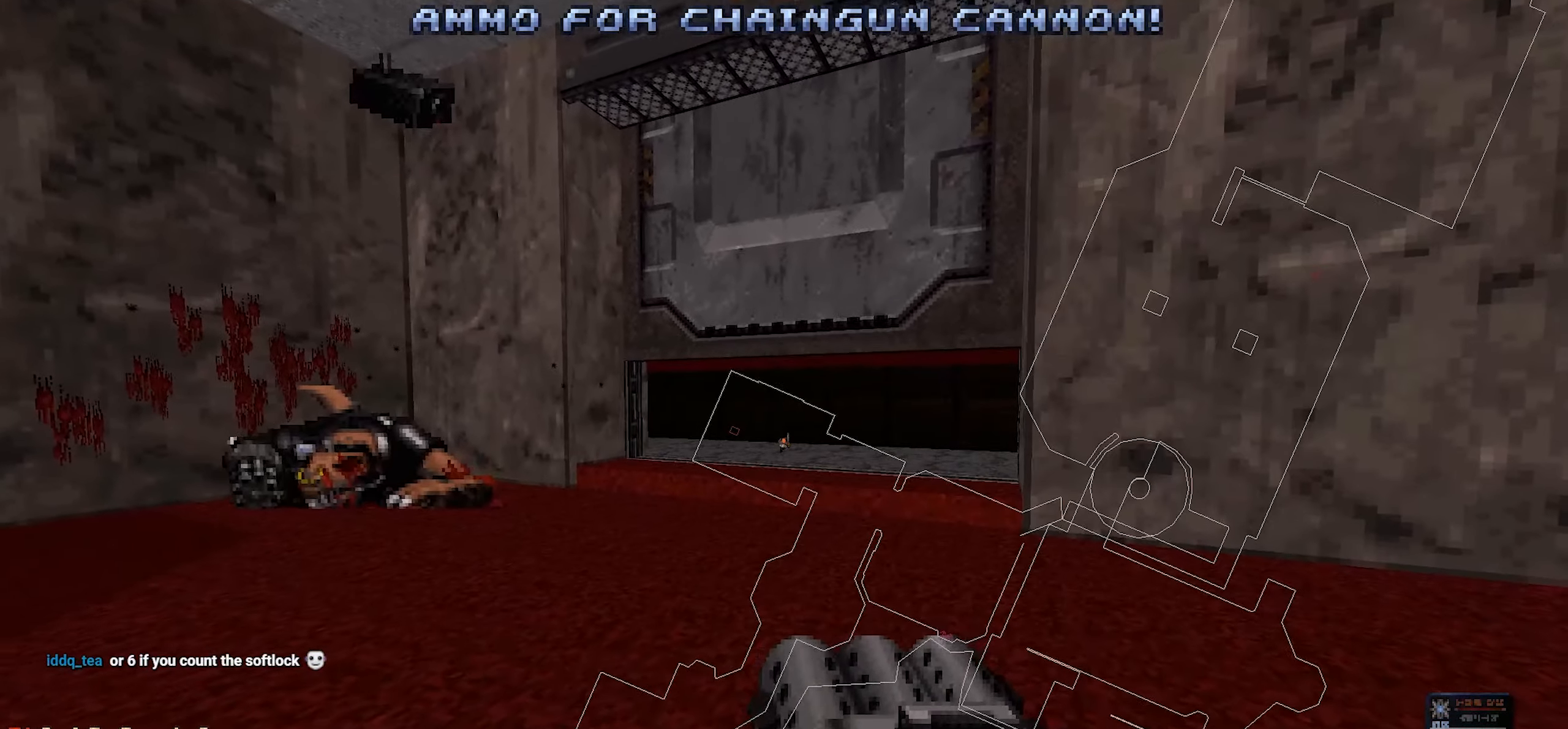
{"keys": ["ctrl"], "mouse": [], "events": [[50, "tab", "up"], [100, "tab", "down"], [233, "tab", "up"]]}
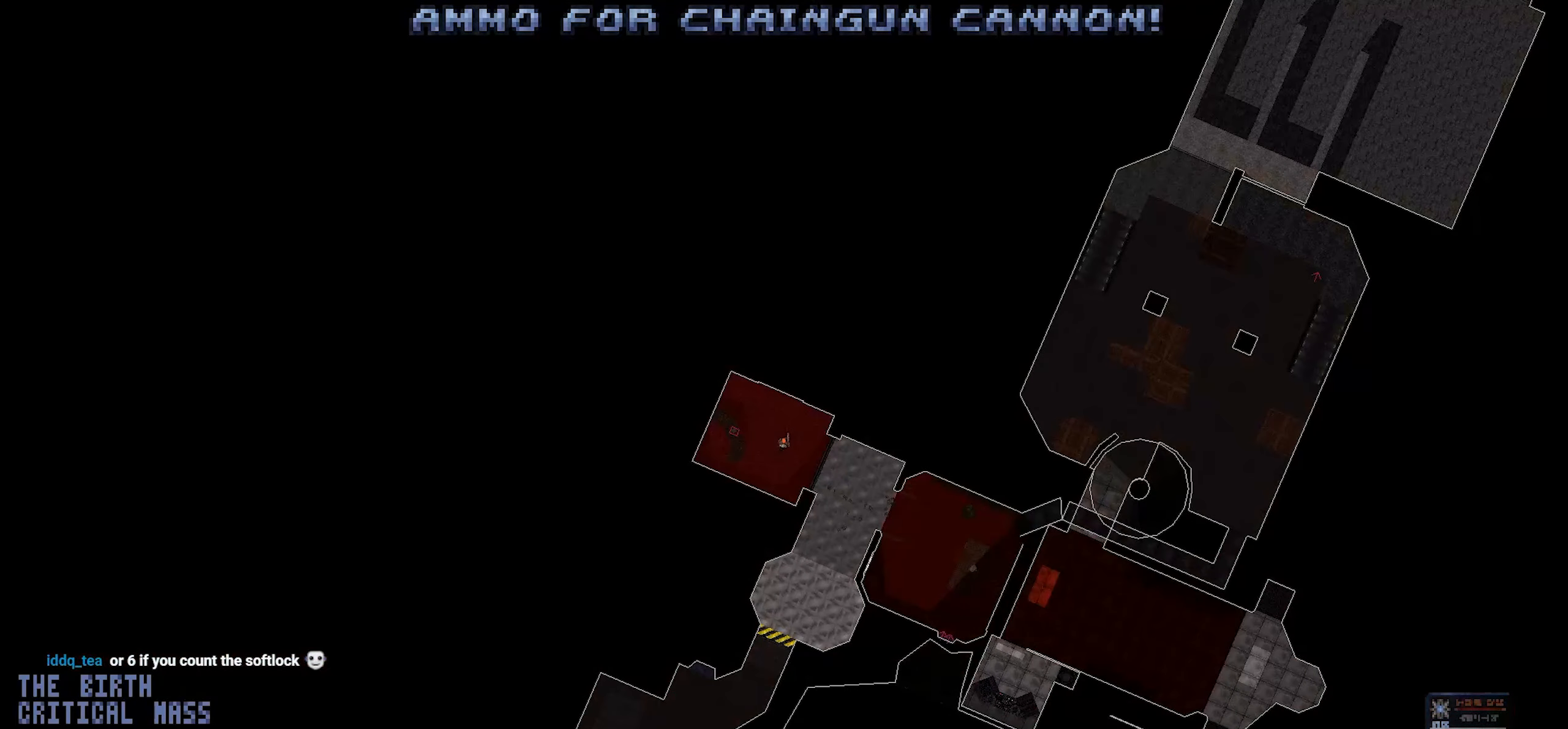
{"keys": ["ctrl", "tab"], "mouse": [], "events": [[67, "w", "down"], [250, "w", "up"], [400, "tab", "down"]]}
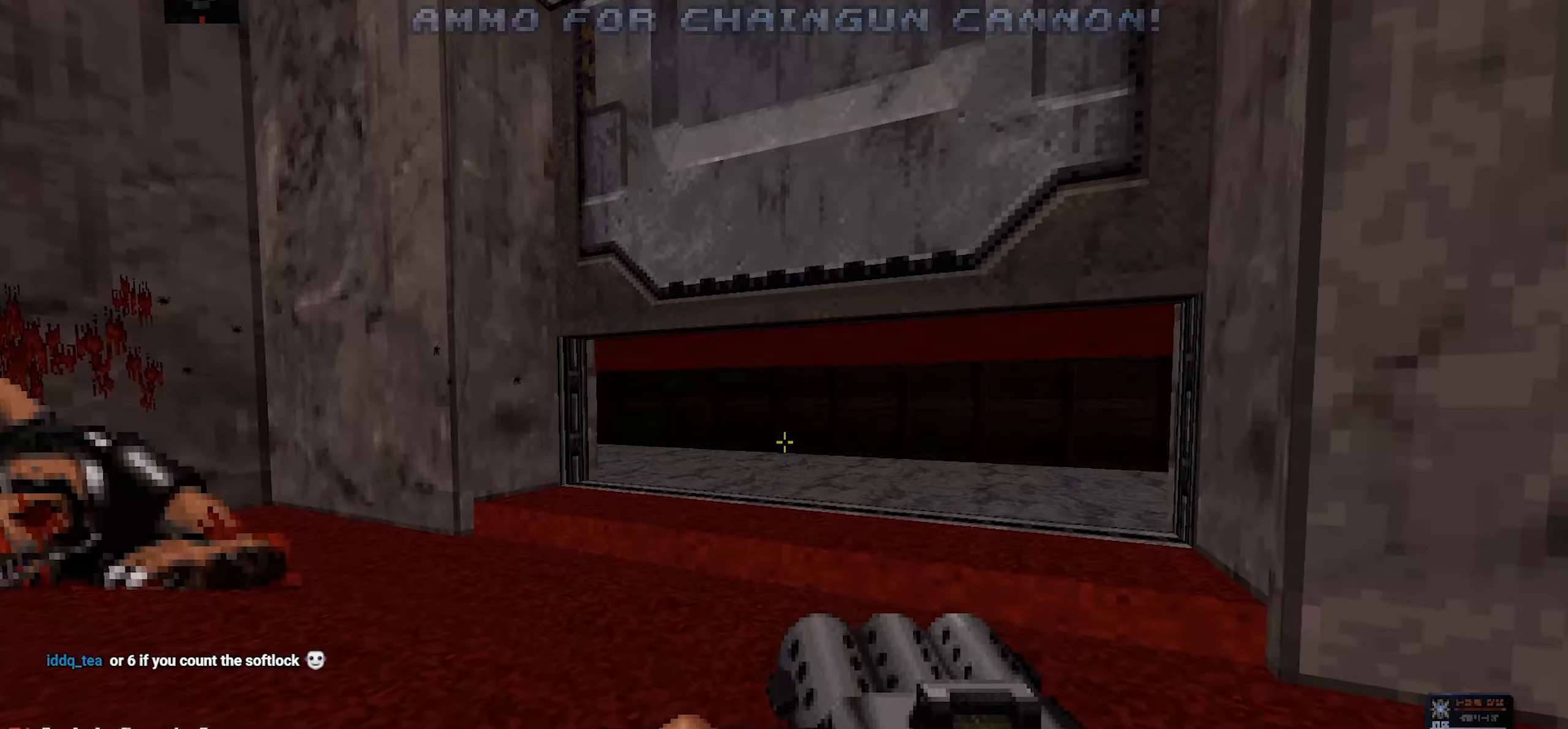
{"keys": ["ctrl", "d"], "mouse": [], "events": [[33, "tab", "up"], [167, "w", "down"], [367, "w", "up"], [500, "d", "down"]]}
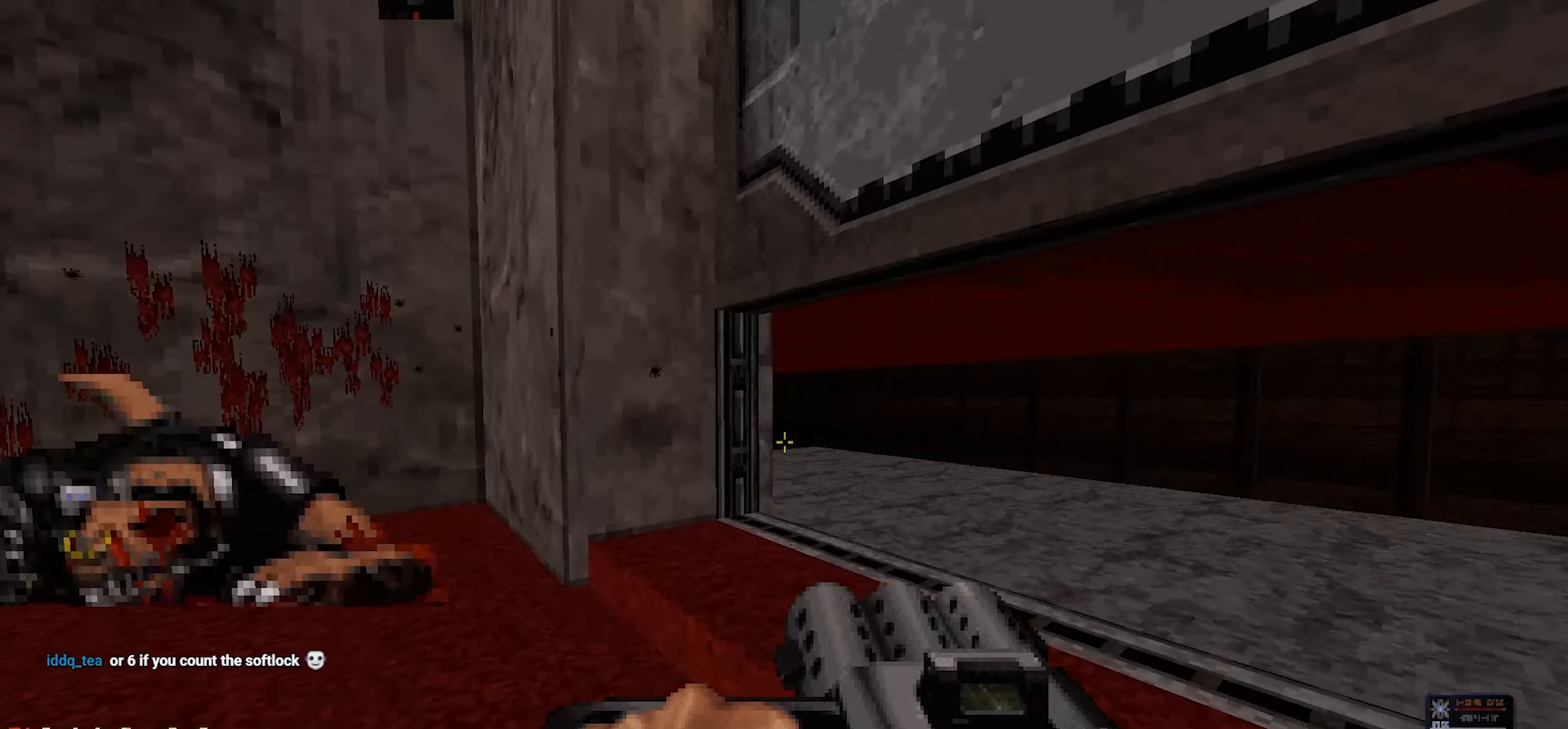
{"keys": ["ctrl"], "mouse": [], "events": [[50, "d", "up"], [383, "d", "down"], [417, "d", "up"]]}
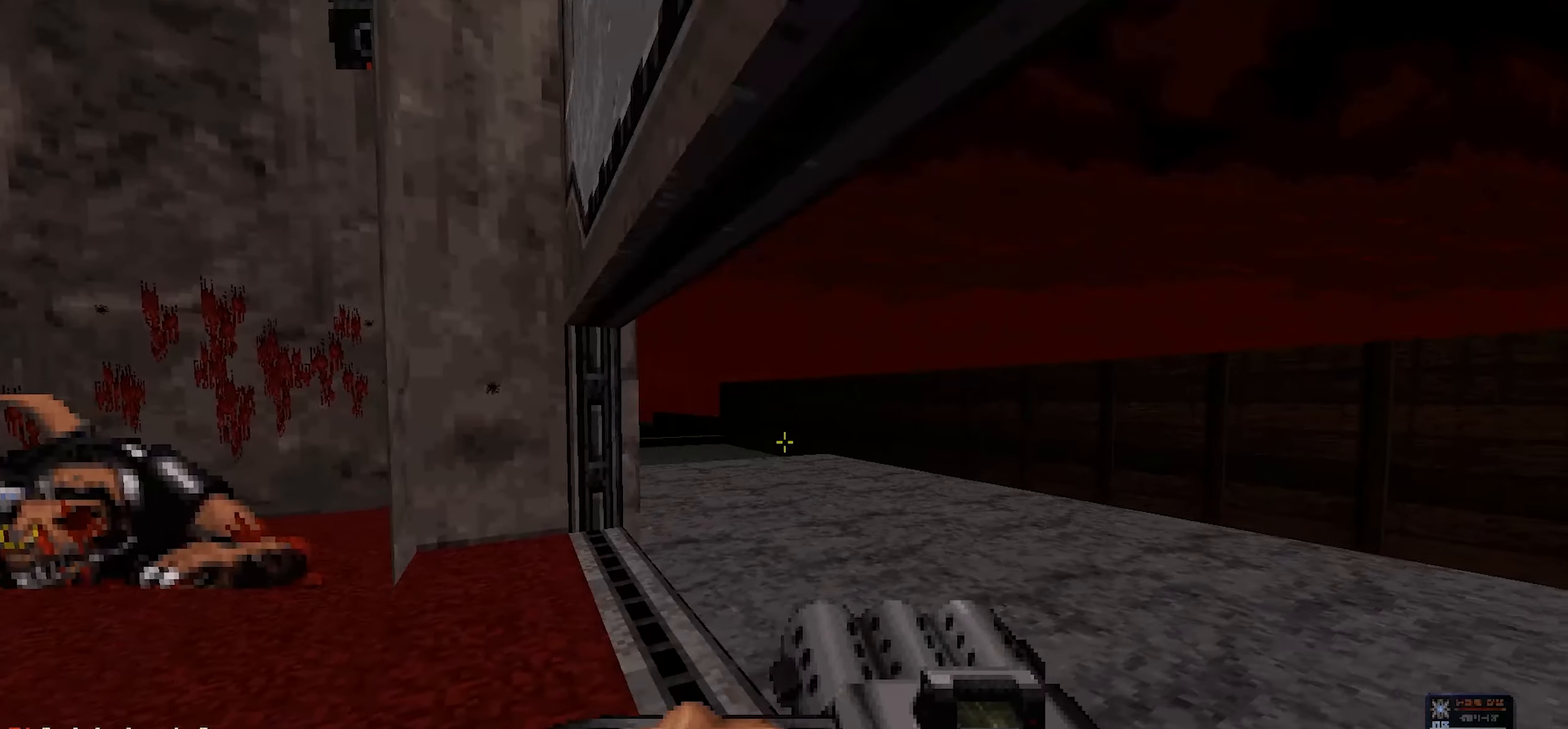
{"keys": ["ctrl"], "mouse": [], "events": [[383, "tab", "down"], [483, "tab", "up"]]}
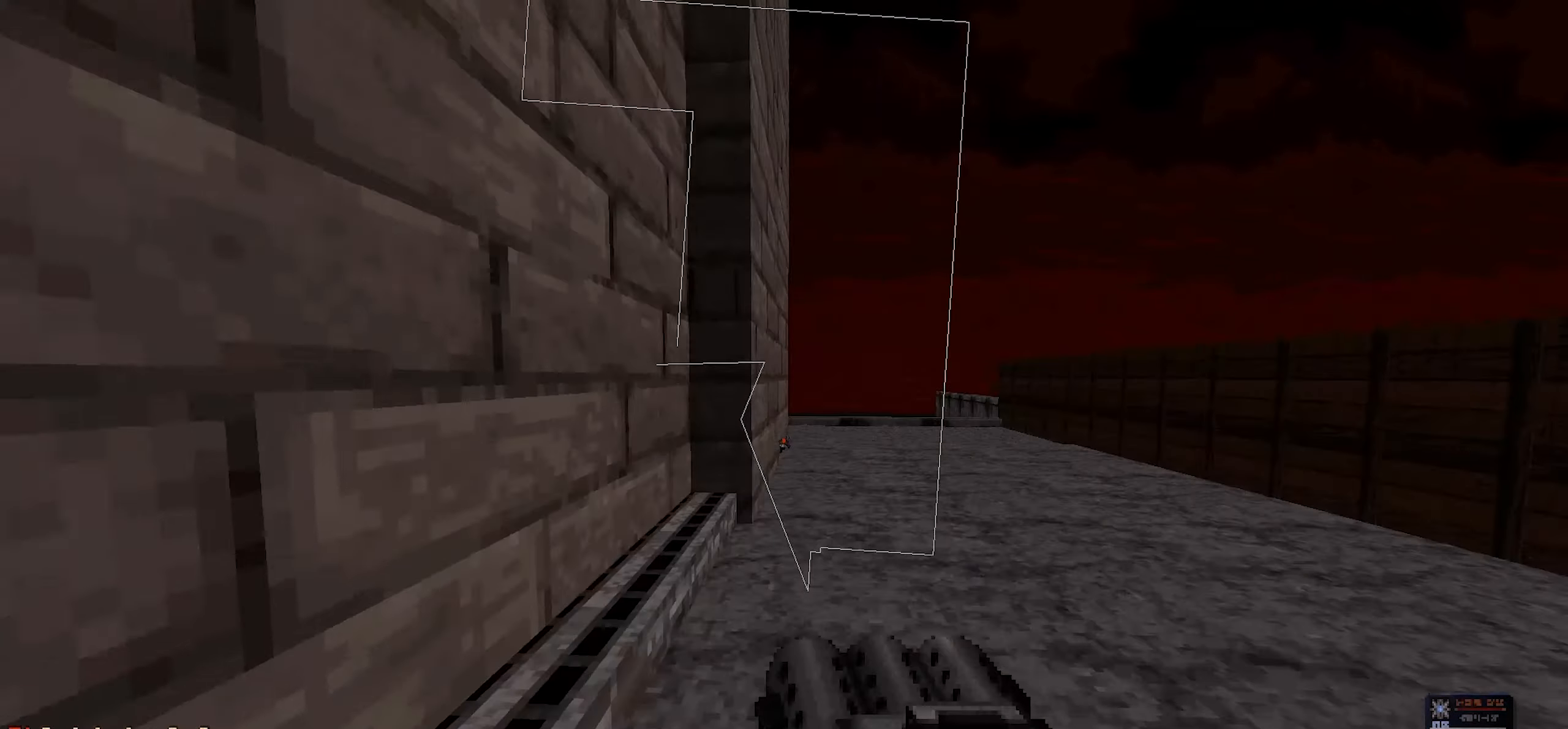
{"keys": ["d", "space"], "mouse": [], "events": [[217, "d", "down"], [467, "ctrl", "up"], [500, "space", "down"]]}
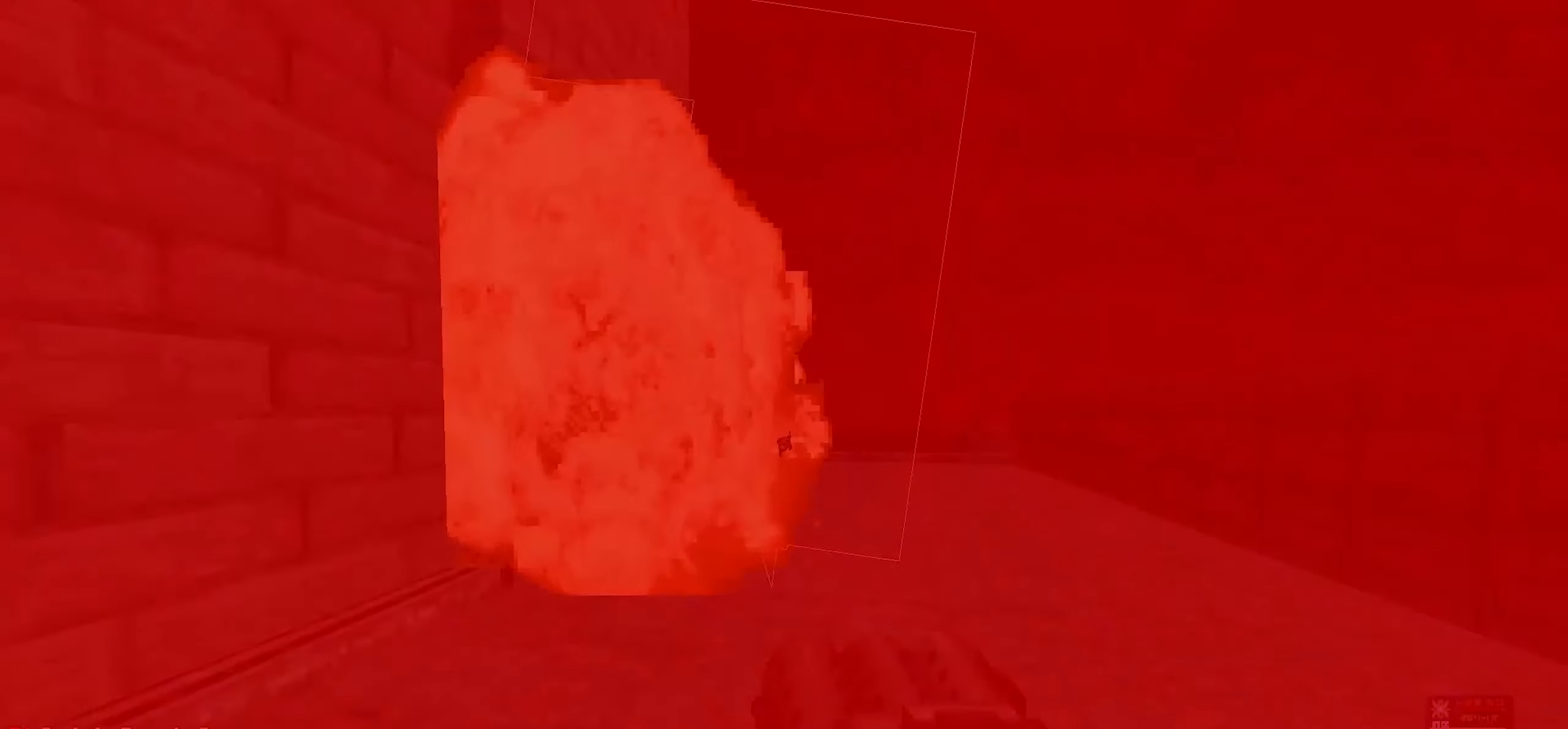
{"keys": ["d", "s"], "mouse": [], "events": [[100, "d", "up"], [133, "d", "down"], [183, "d", "up"], [183, "space", "up"], [183, "tab", "down"], [283, "d", "down"], [283, "tab", "up"], [417, "s", "down"]]}
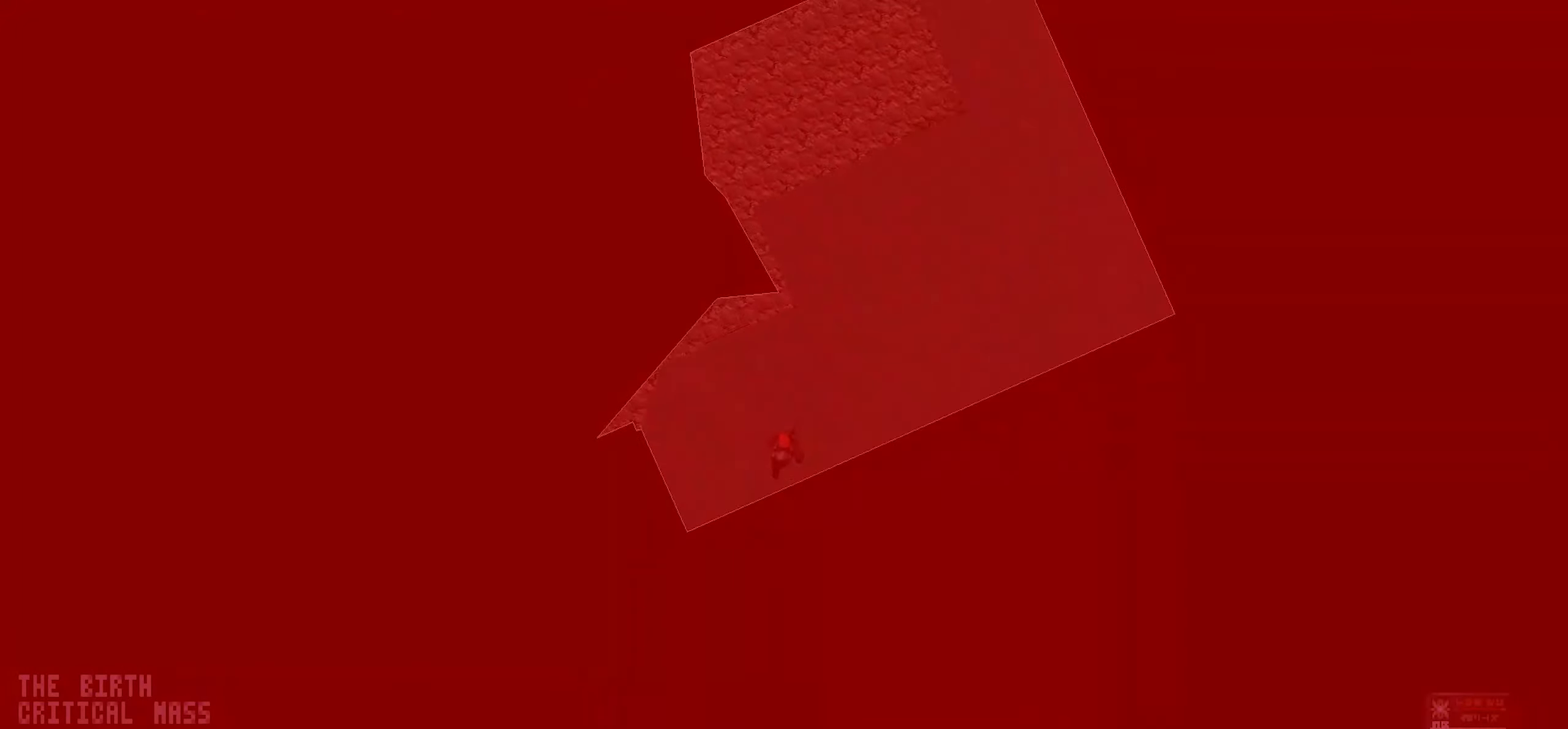
{"keys": ["s", "tab"], "mouse": [], "events": [[17, "a", "down"], [17, "d", "up"], [250, "a", "up"], [250, "space", "down"], [400, "space", "up"], [433, "tab", "down"]]}
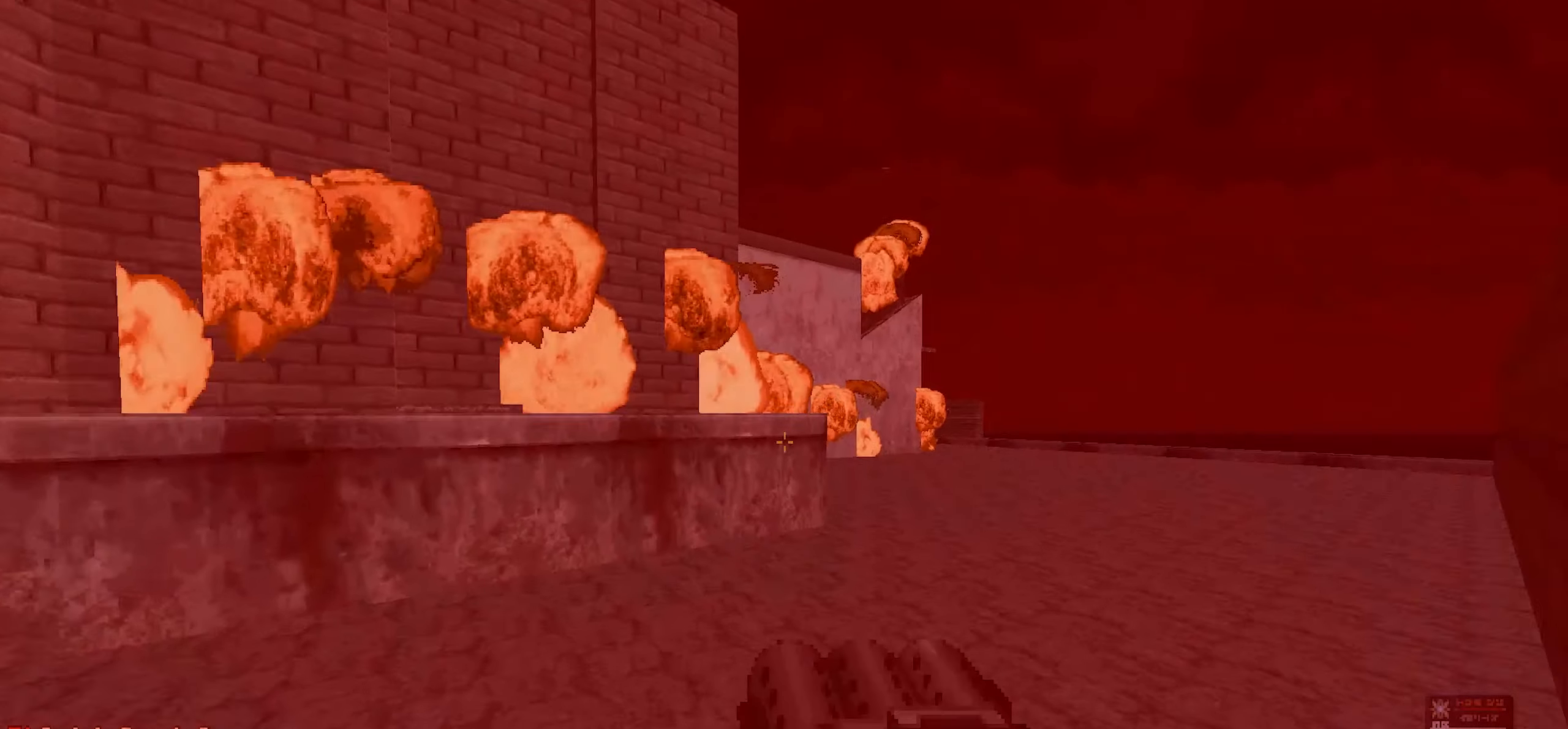
{"keys": ["d", "s"], "mouse": [], "events": [[83, "tab", "up"], [133, "d", "down"]]}
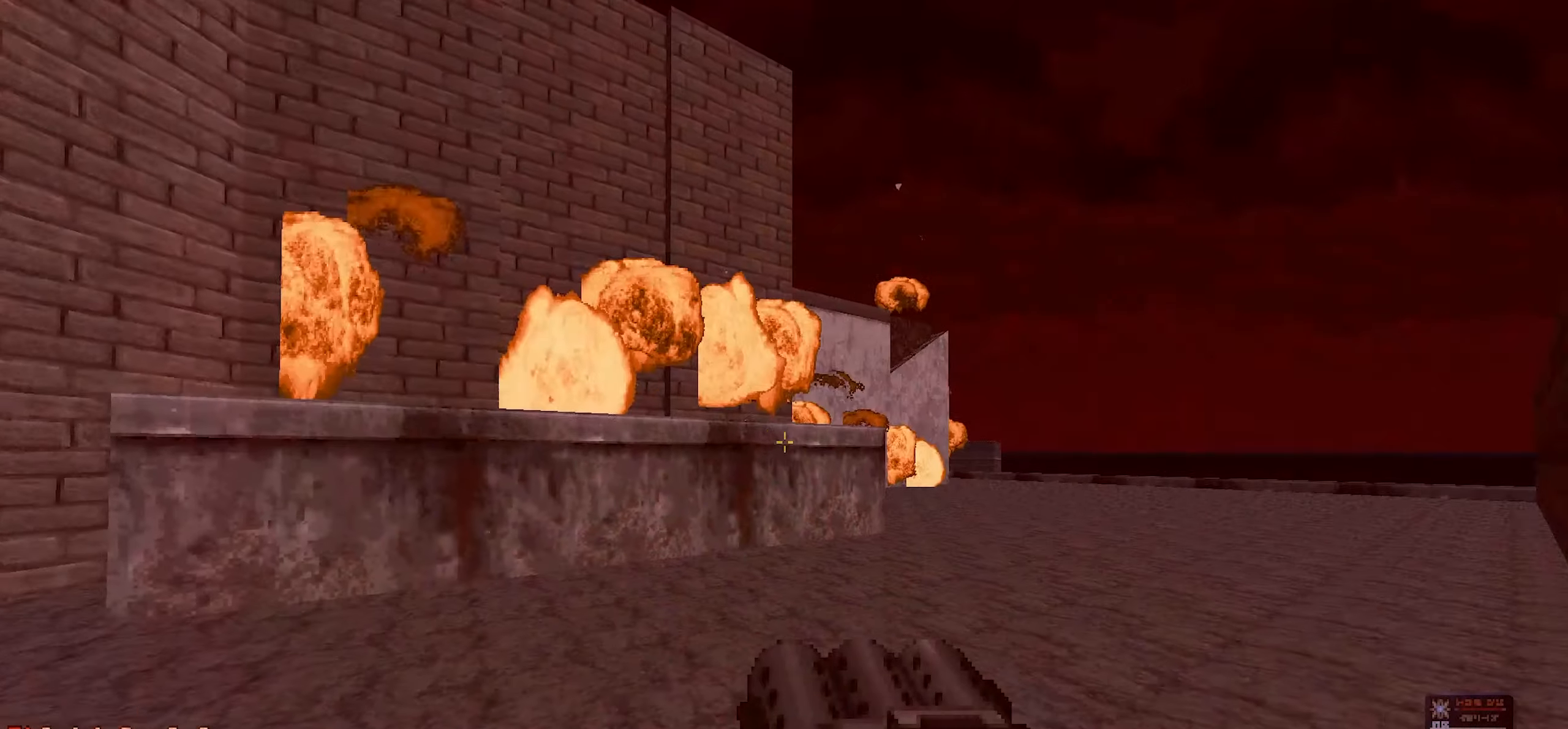
{"keys": ["d", "s"], "mouse": [], "events": []}
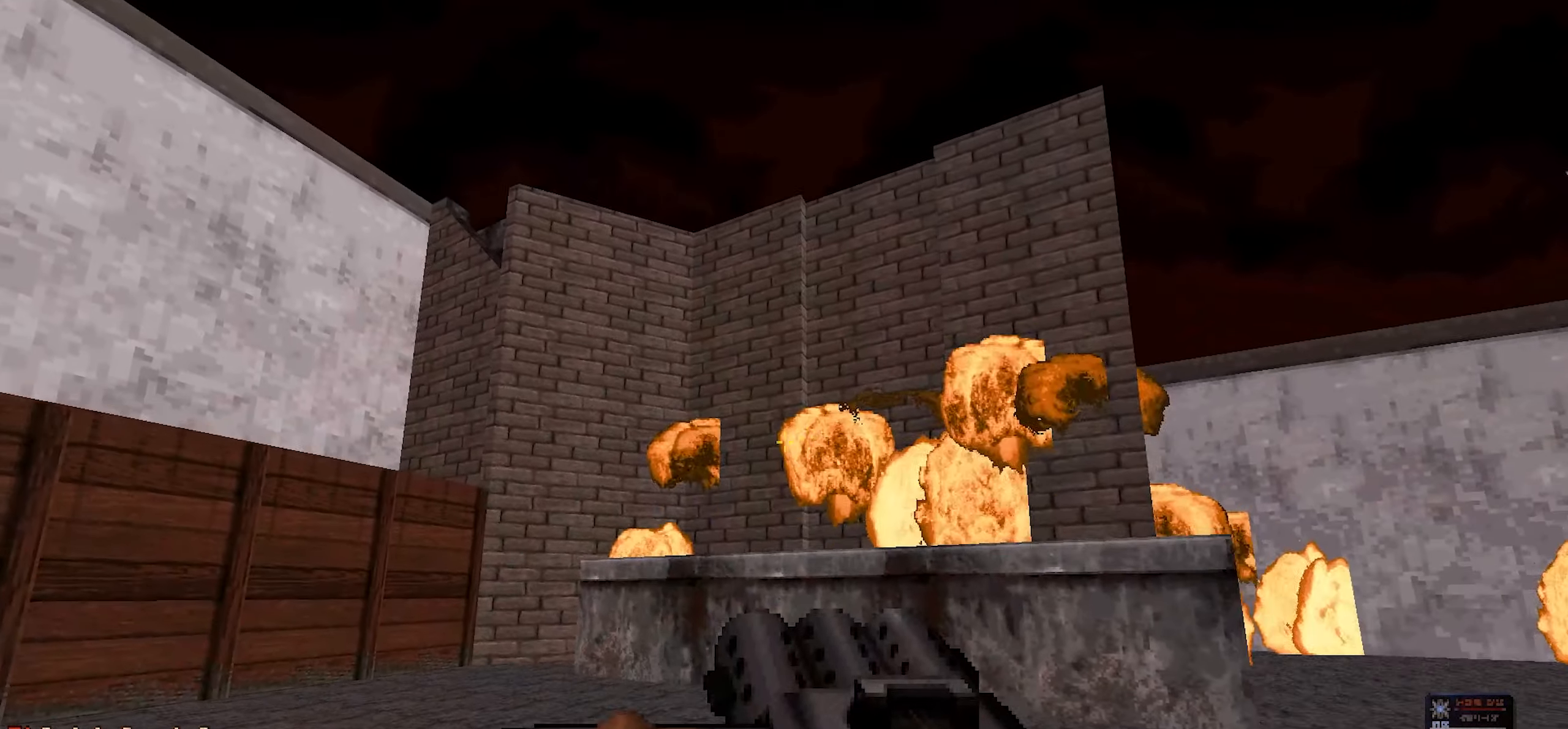
{"keys": ["a"], "mouse": [], "events": [[433, "d", "up"], [433, "s", "up"], [483, "a", "down"]]}
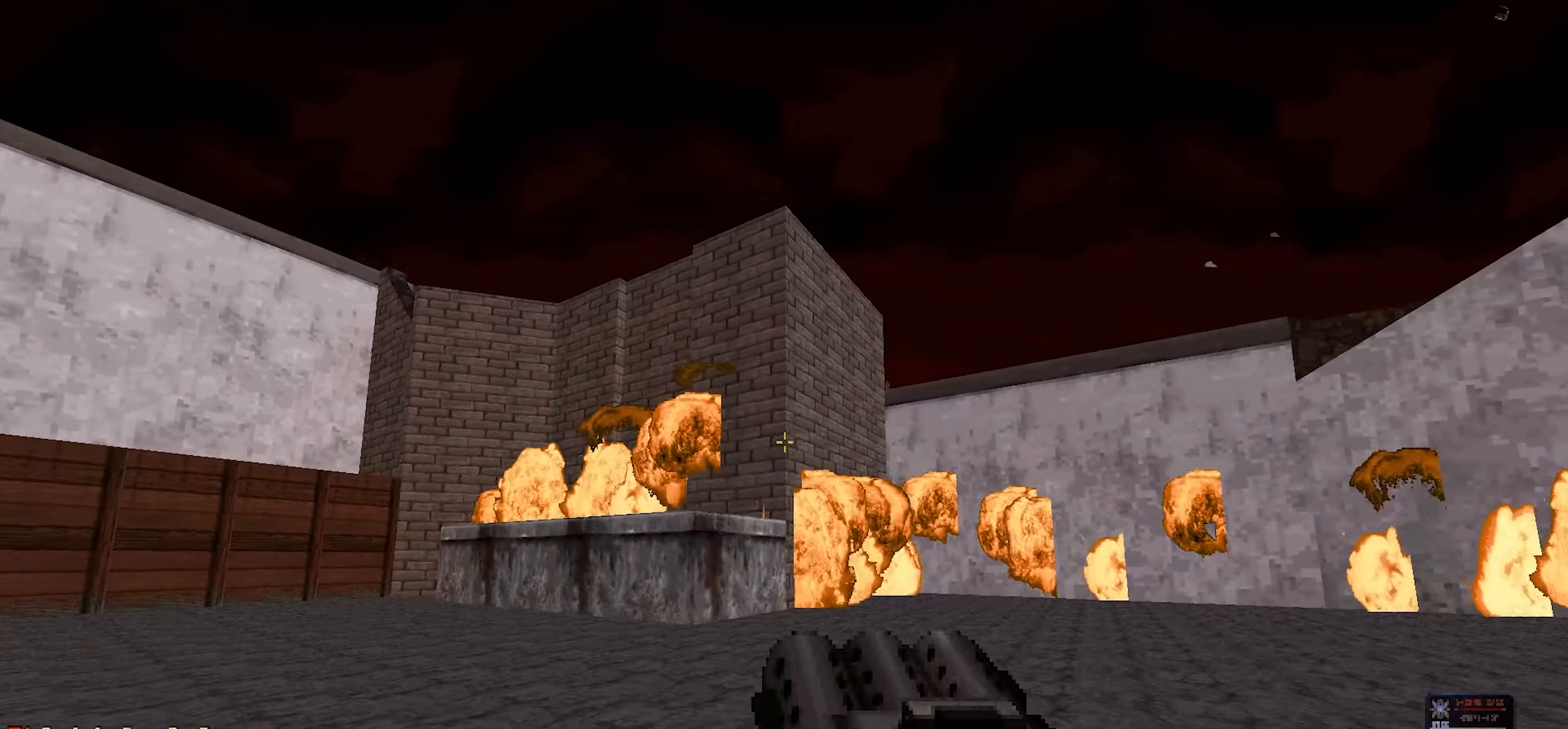
{"keys": [], "mouse": [], "events": [[67, "a", "up"], [267, "d", "down"], [317, "s", "down"], [450, "d", "up"], [450, "s", "up"]]}